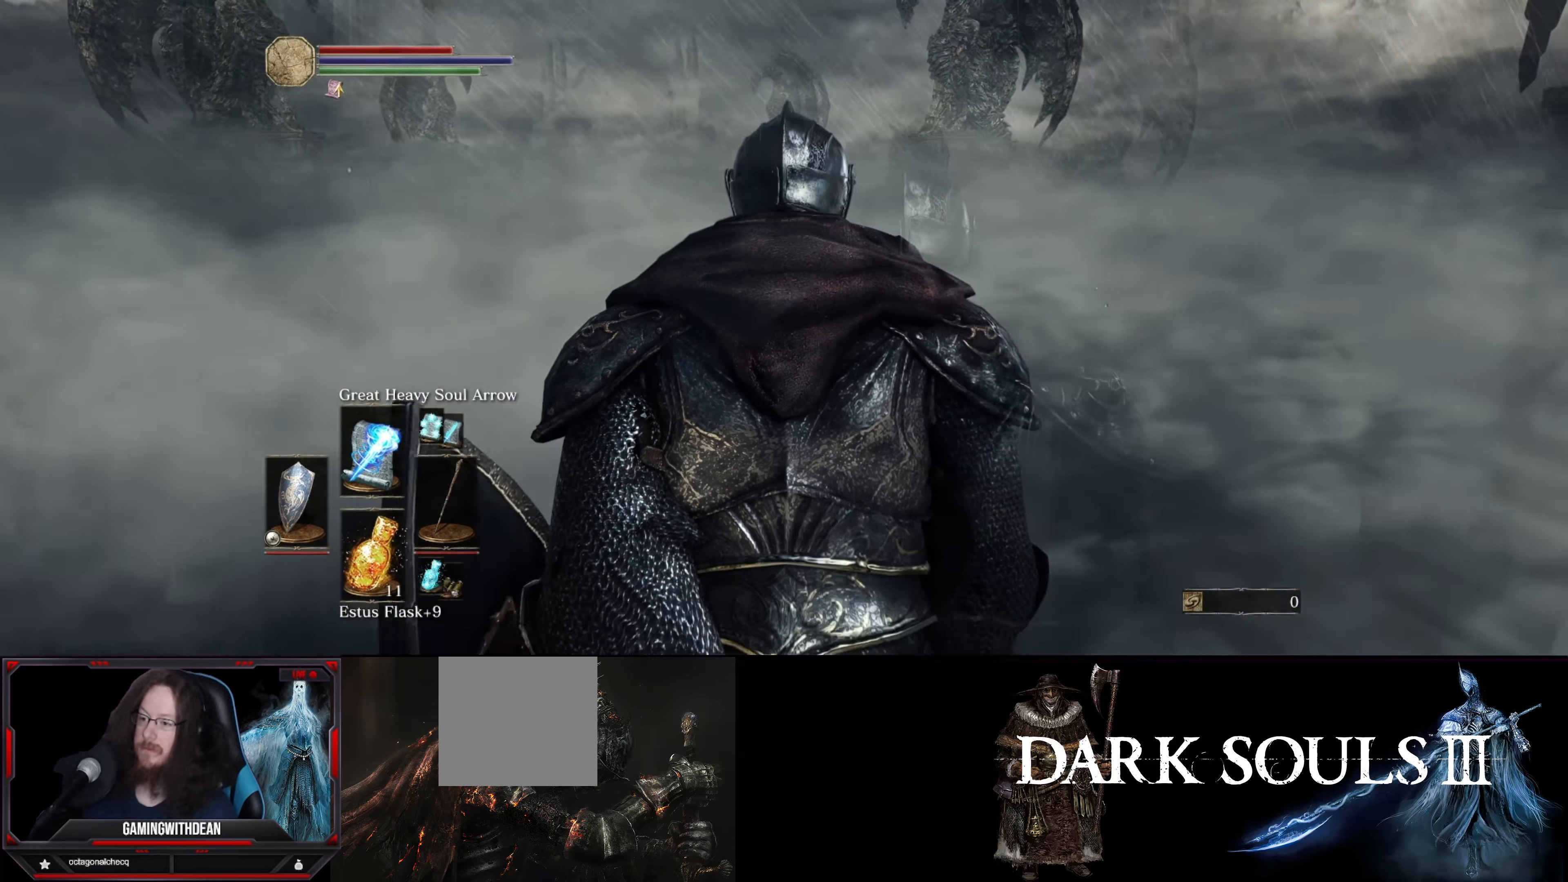
Gameplay with a controller (Xbox layout); each line is a JSON object with the inputs held at the frame after it. "events" lists button and stick changes between this image and that frame as [ms after this image, input, new state], when the widget could be followed in between. Not read: L3 R3.
{"buttons": ["B"], "left_stick": "up", "right_stick": "center", "events": []}
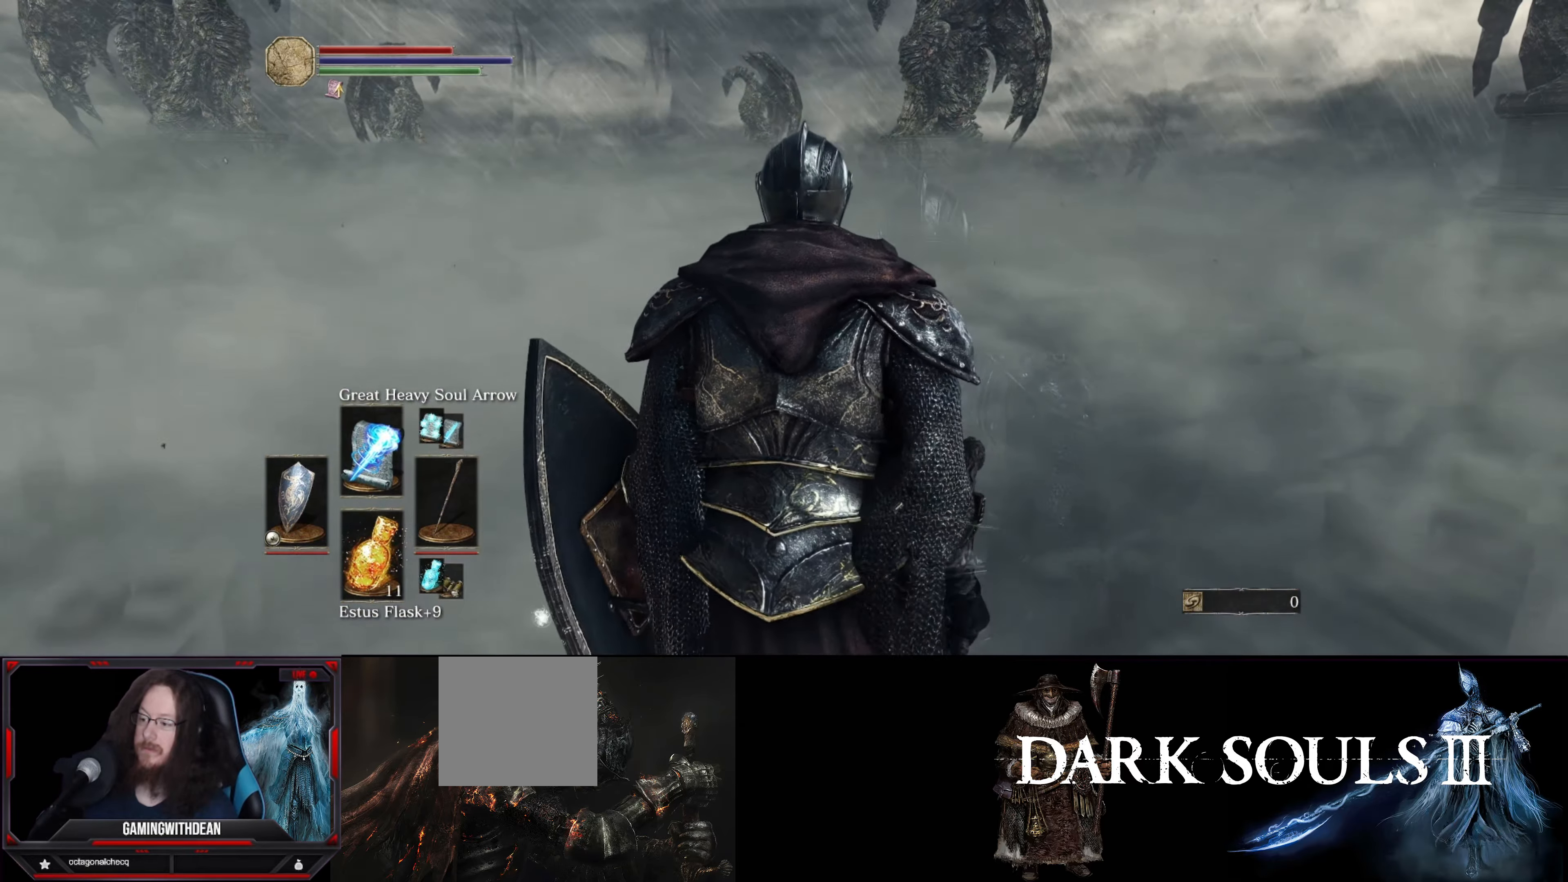
{"buttons": ["B"], "left_stick": "up", "right_stick": "center", "events": [[67, "right_stick", "left"], [217, "right_stick", "center"]]}
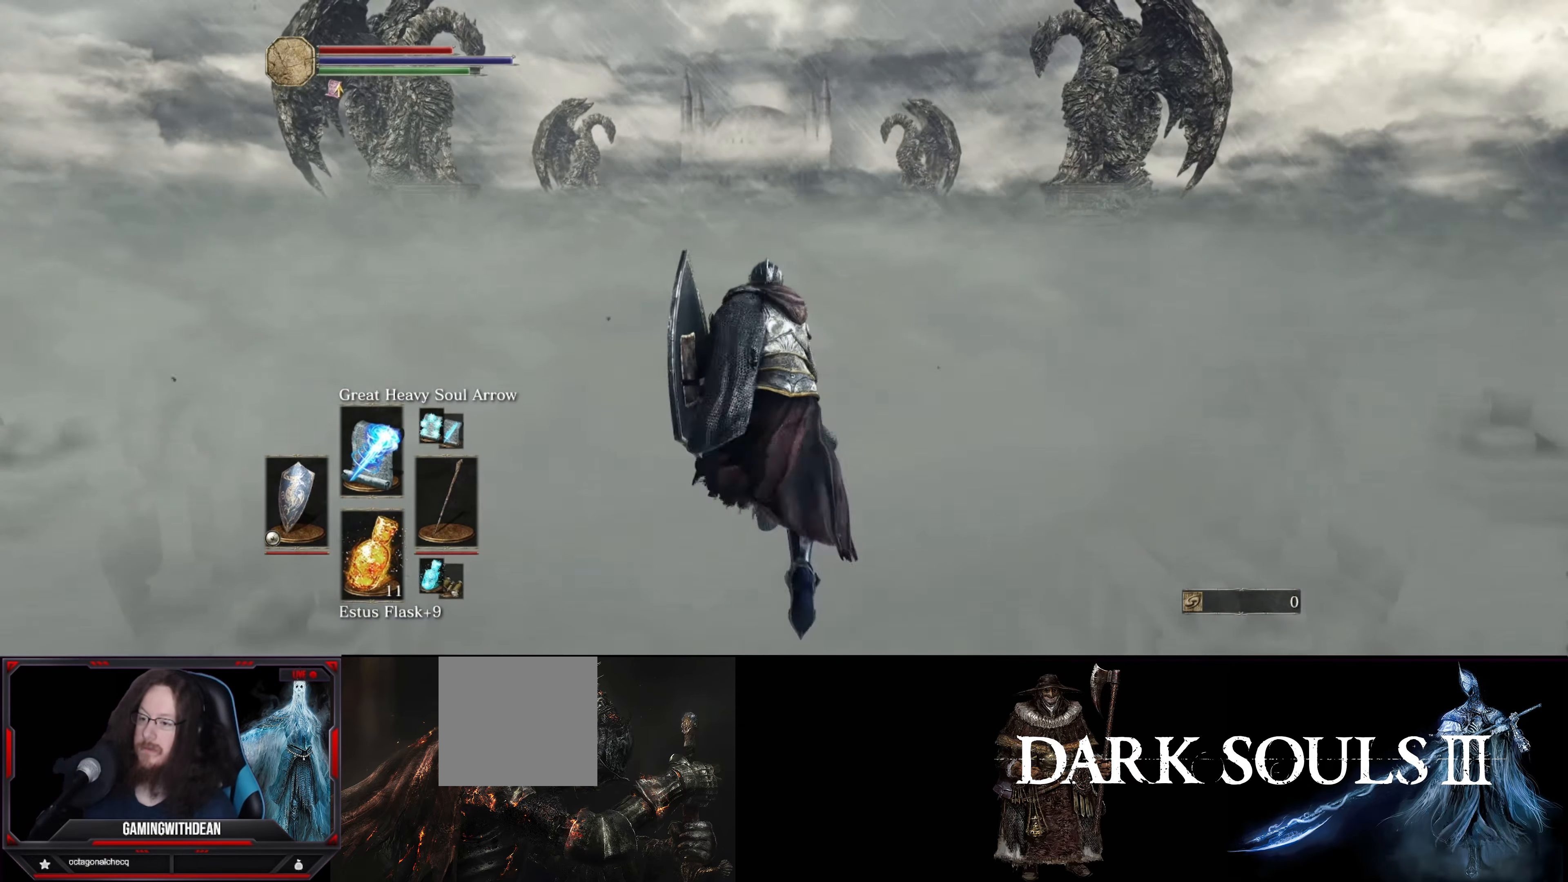
{"buttons": ["B"], "left_stick": "up", "right_stick": "center", "events": []}
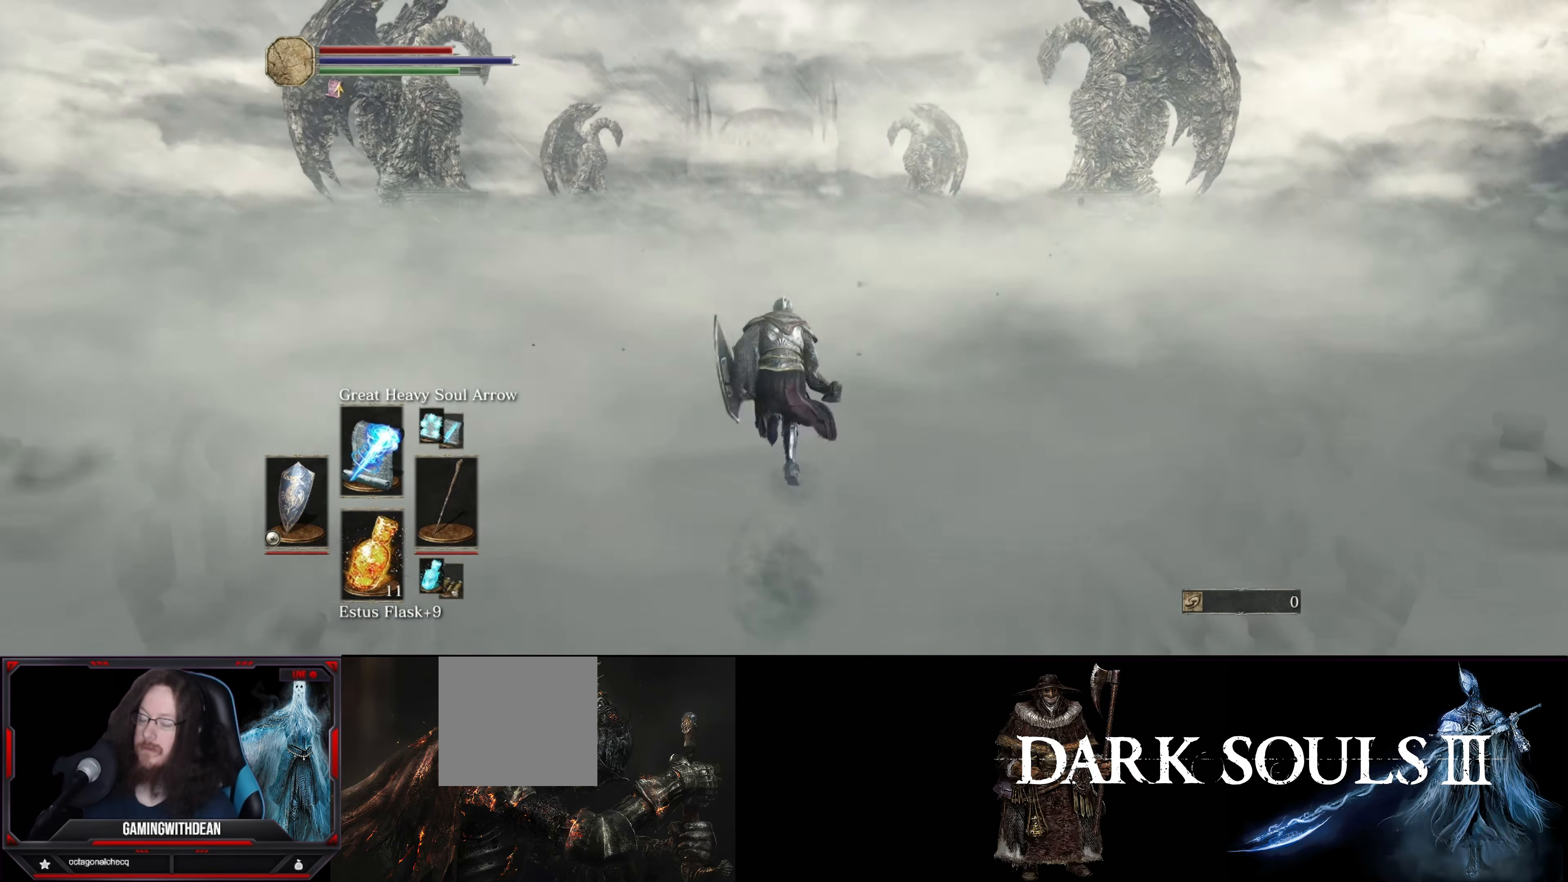
{"buttons": ["B"], "left_stick": "up", "right_stick": "center", "events": []}
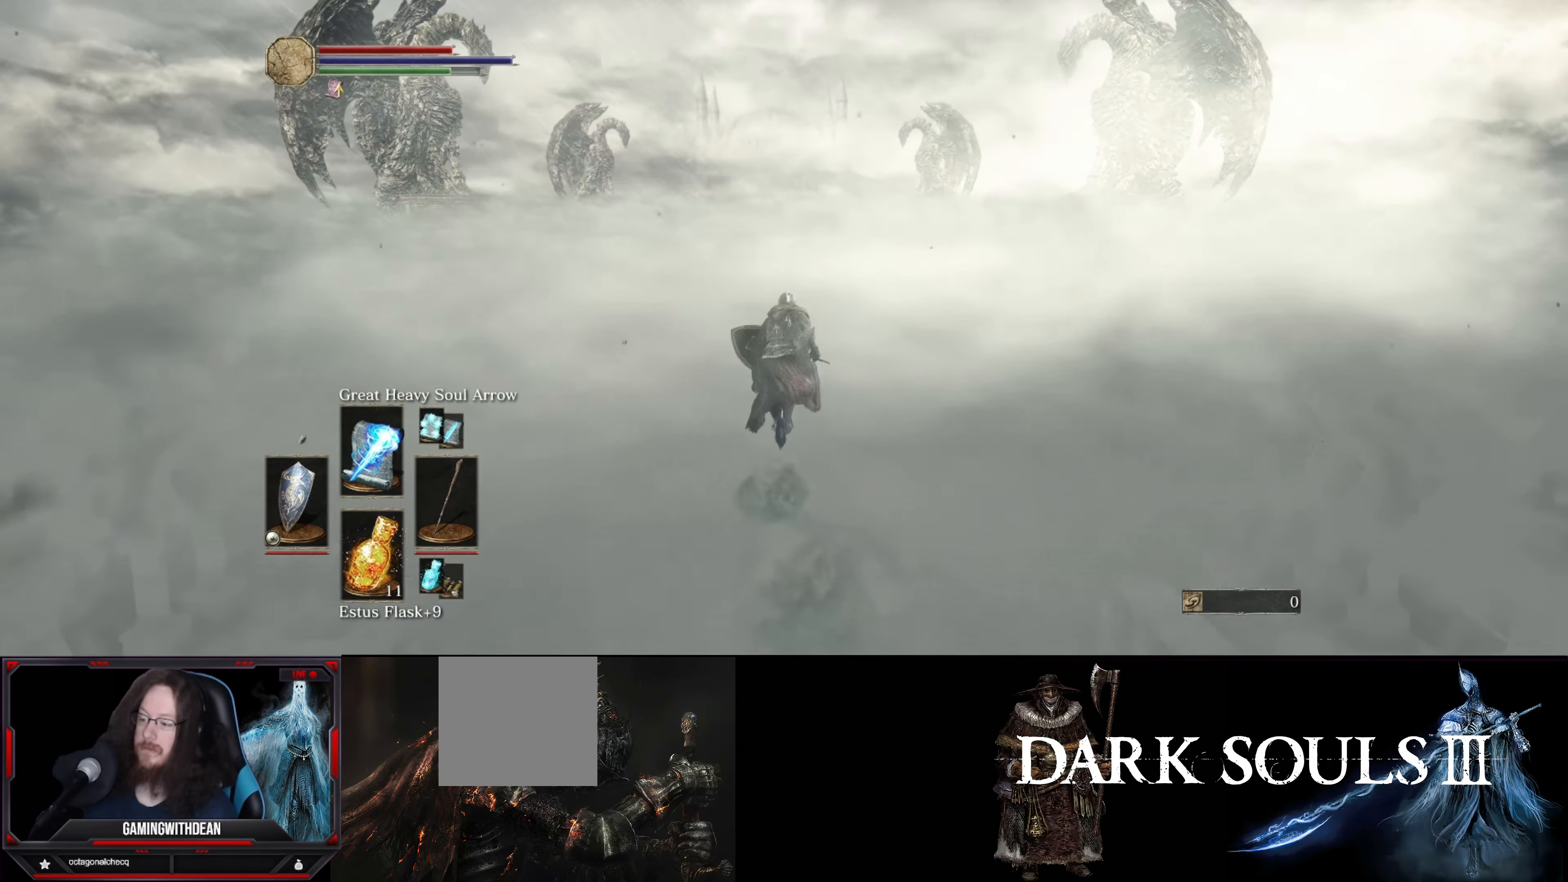
{"buttons": ["B"], "left_stick": "up", "right_stick": "center", "events": []}
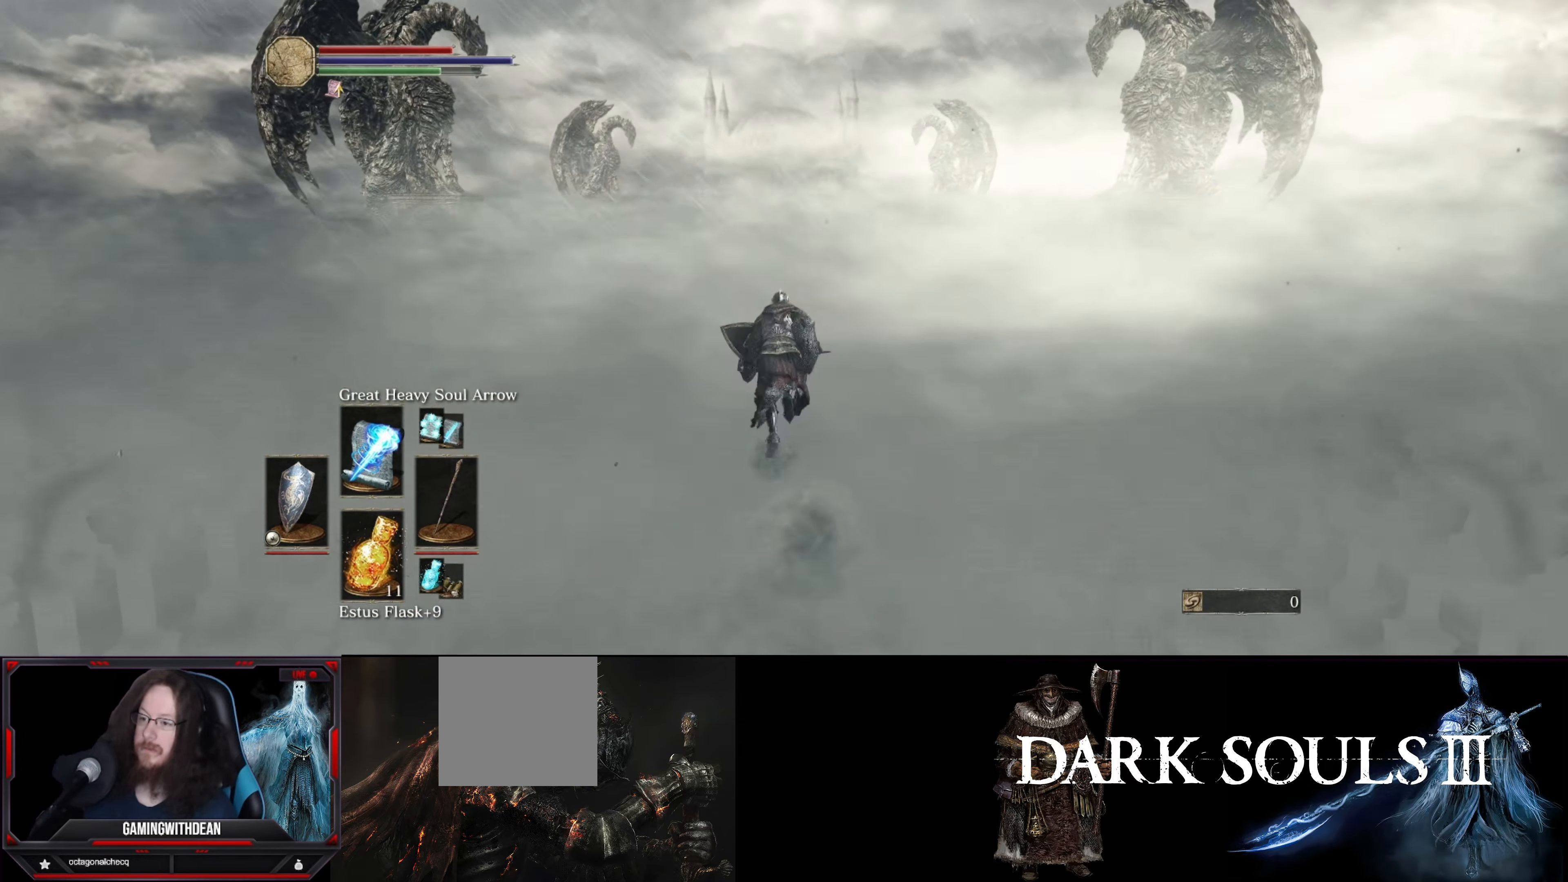
{"buttons": ["B"], "left_stick": "up", "right_stick": "center", "events": []}
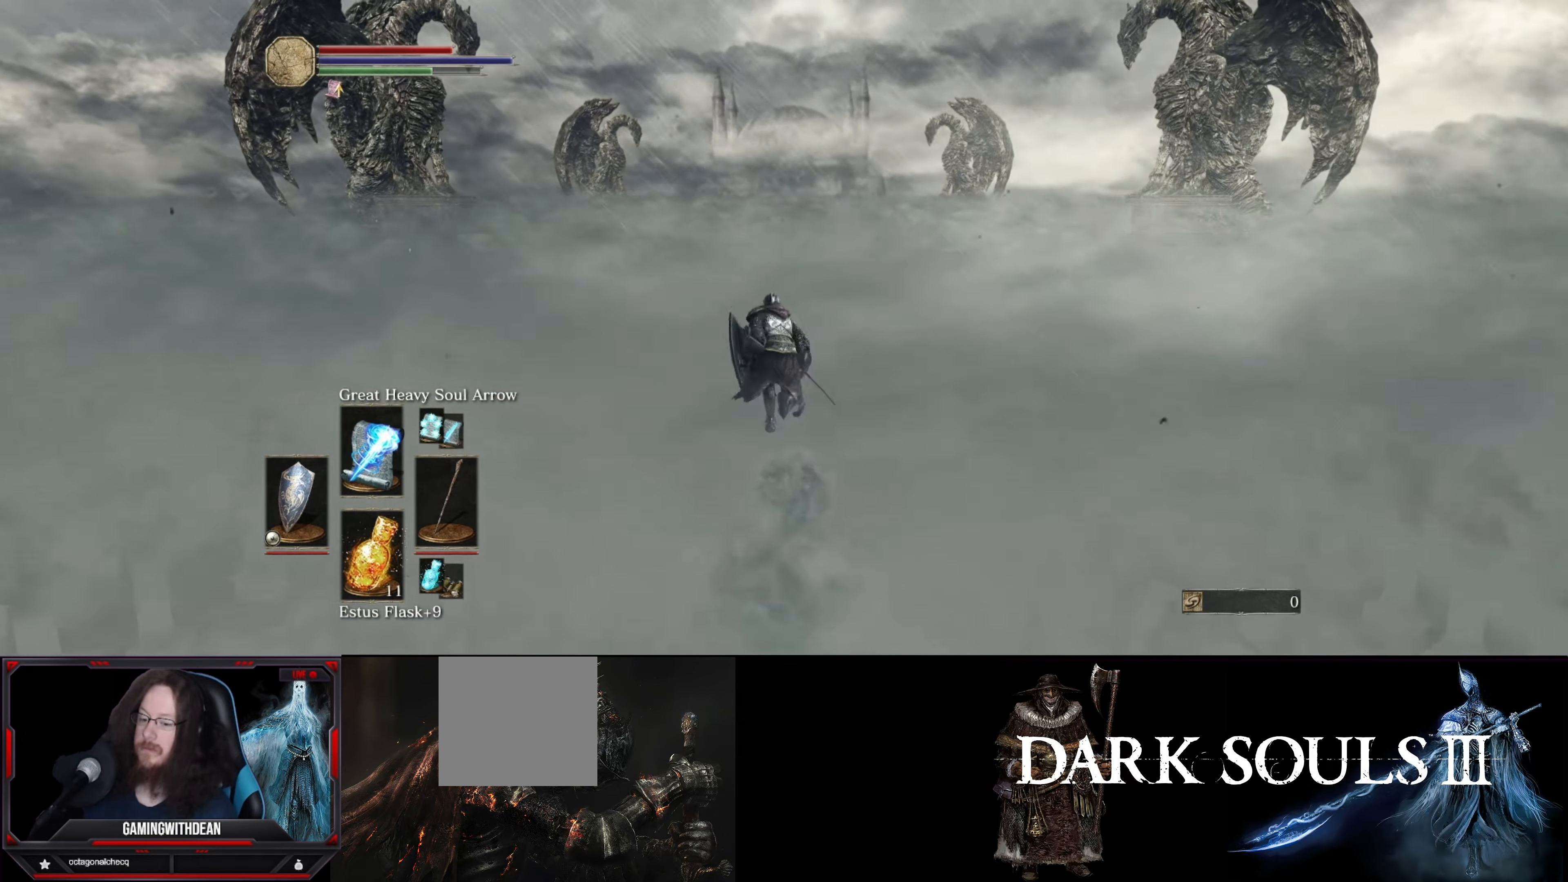
{"buttons": ["B"], "left_stick": "up", "right_stick": "center", "events": []}
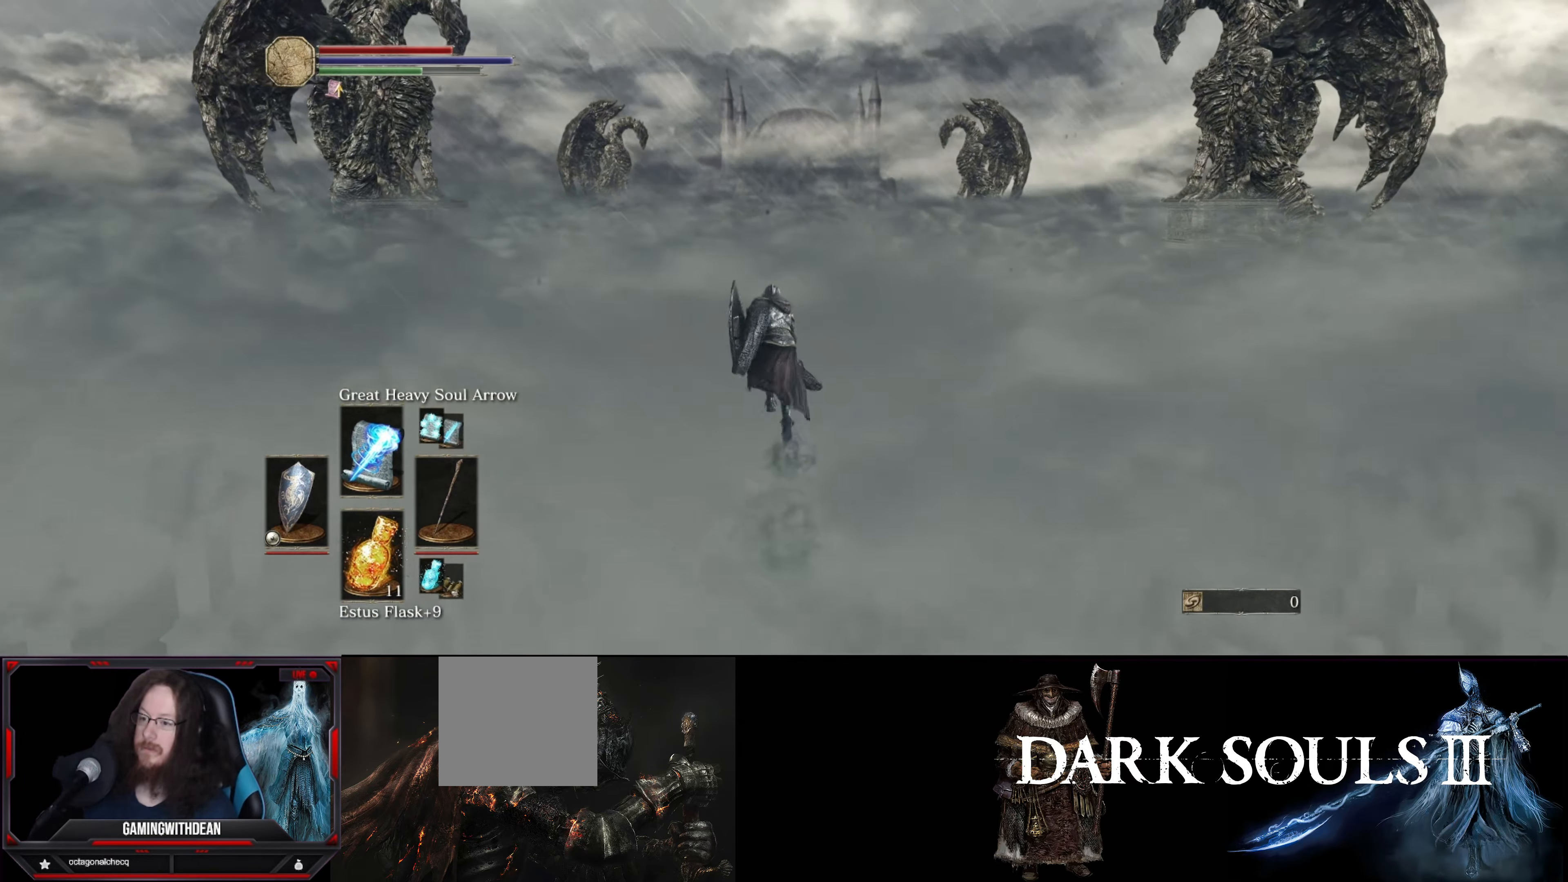
{"buttons": ["B"], "left_stick": "up", "right_stick": "center", "events": []}
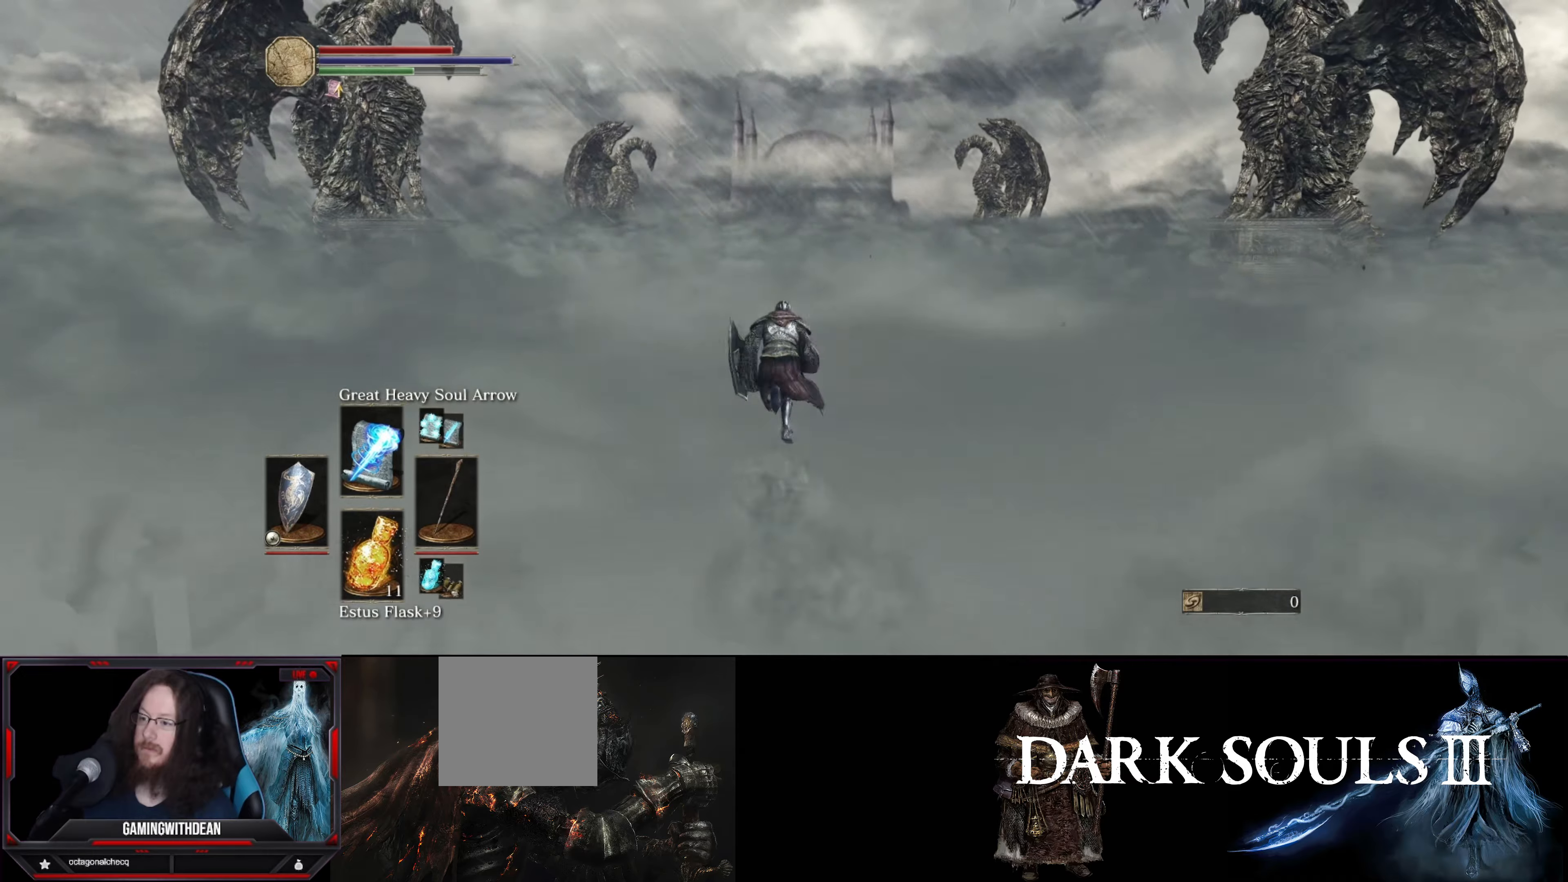
{"buttons": ["B"], "left_stick": "up", "right_stick": "center", "events": []}
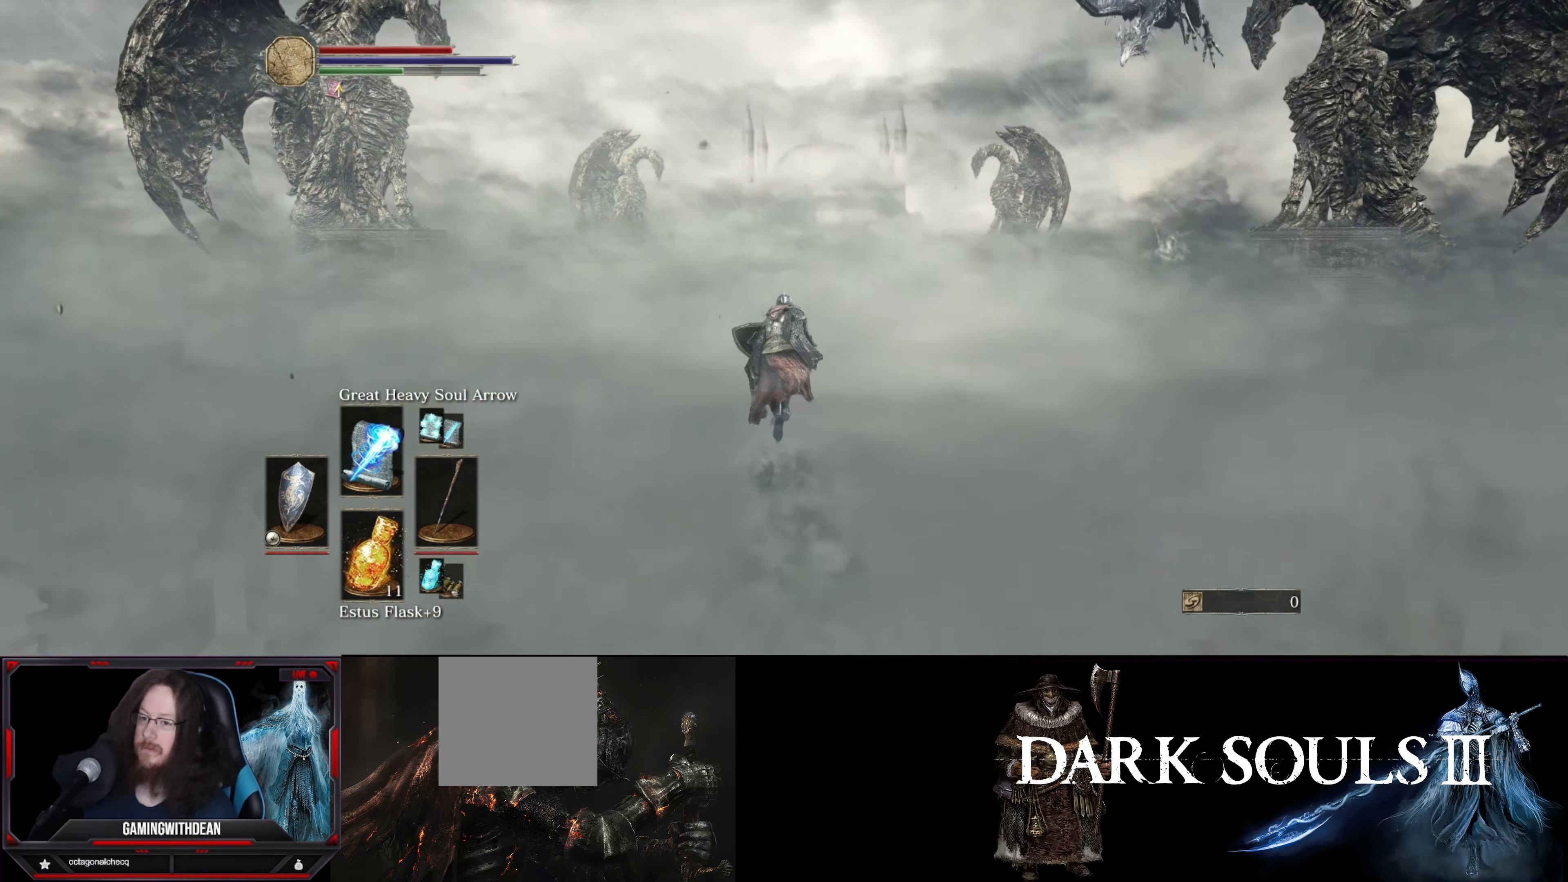
{"buttons": ["B"], "left_stick": "up", "right_stick": "center", "events": []}
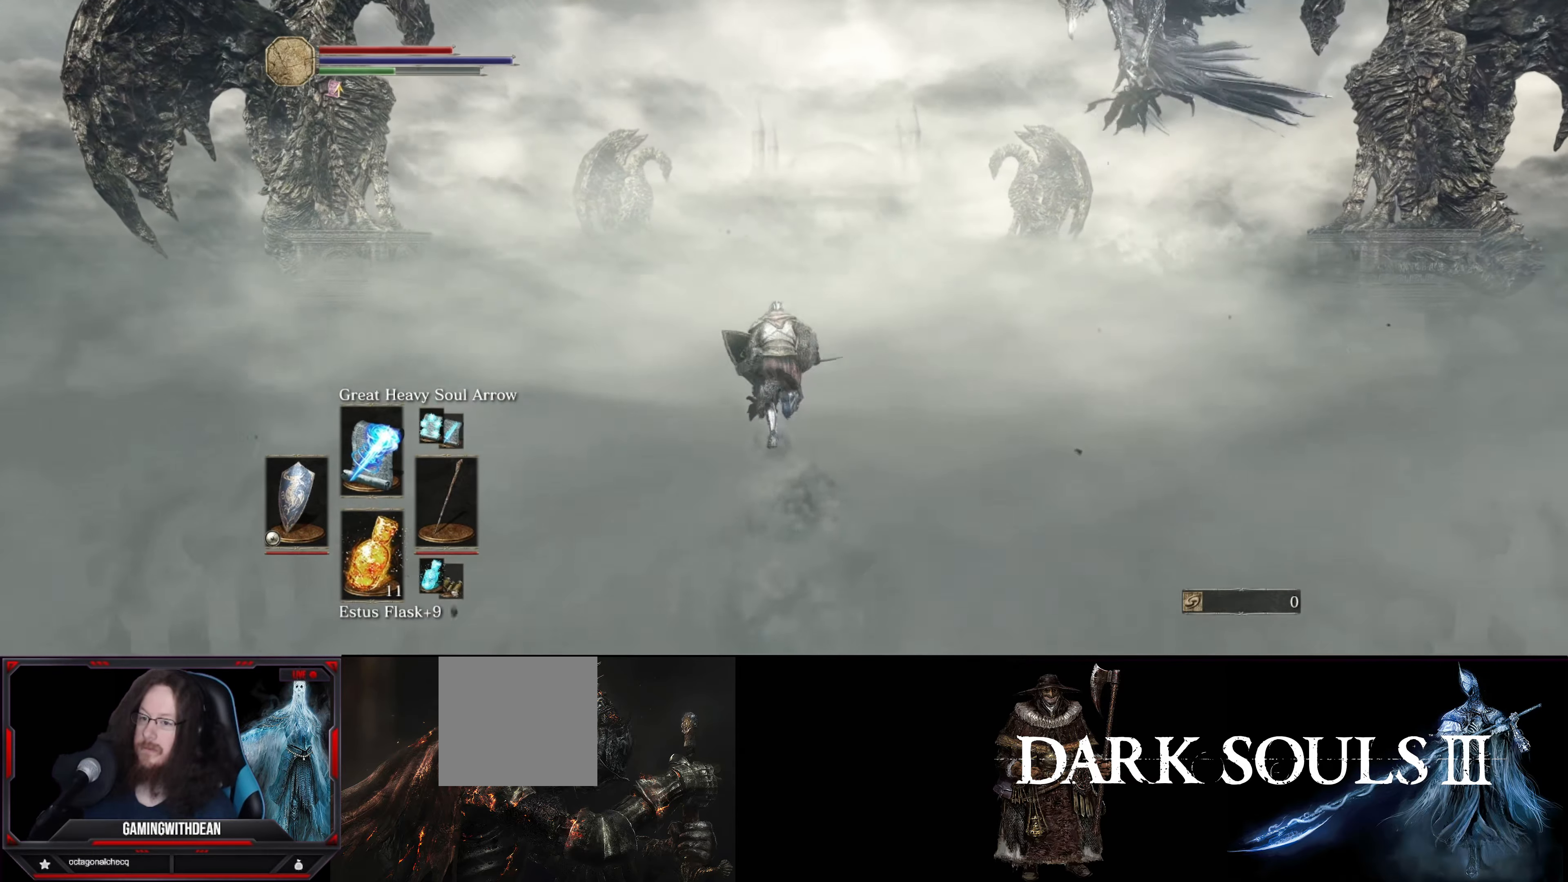
{"buttons": ["B"], "left_stick": "up", "right_stick": "center", "events": []}
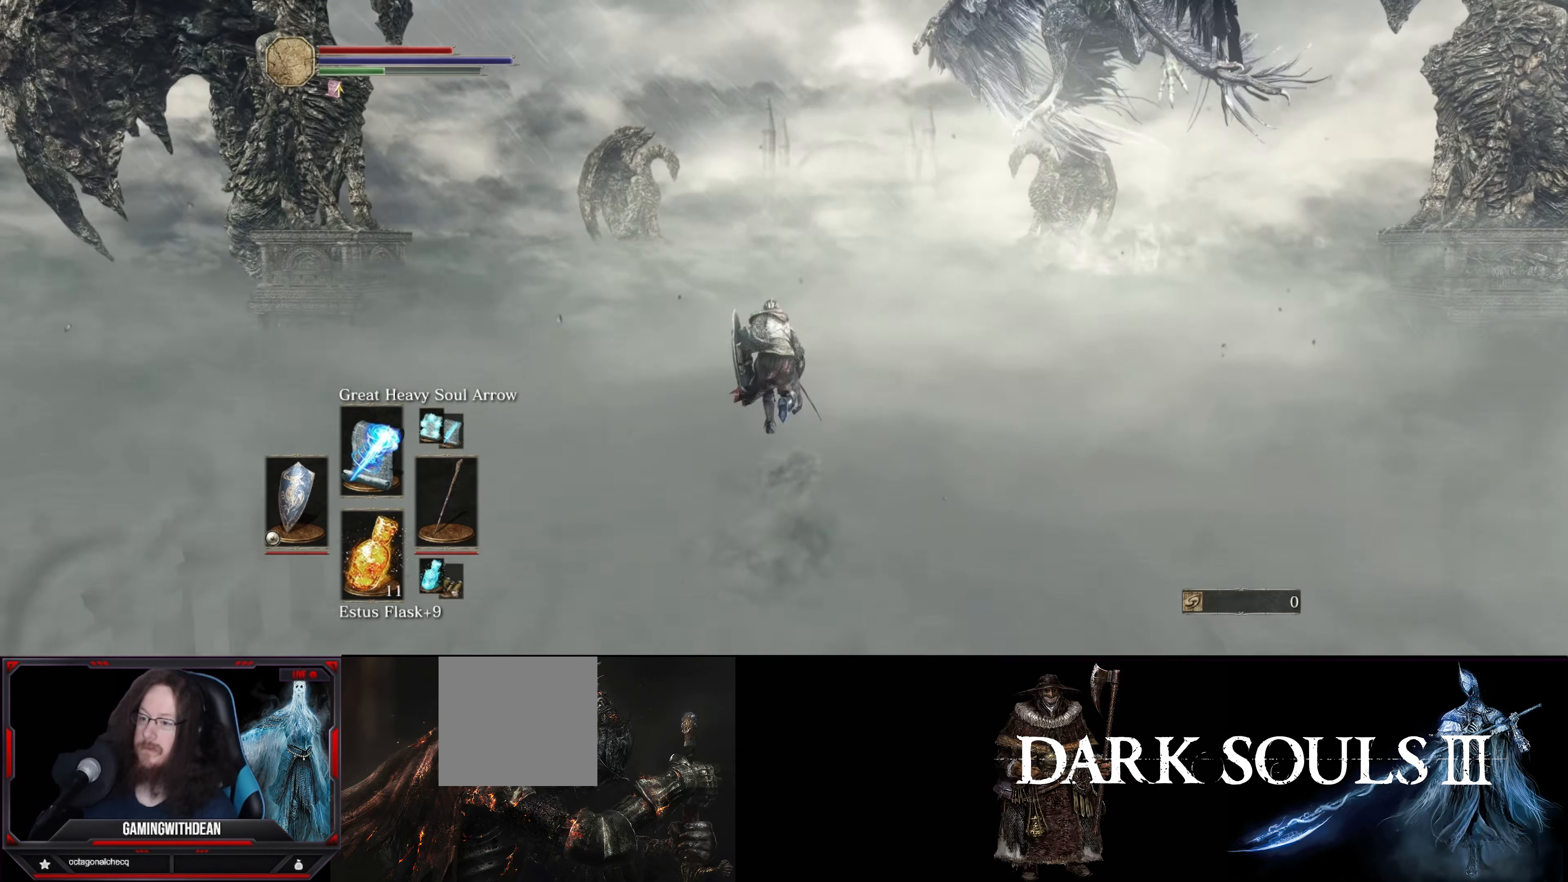
{"buttons": [], "left_stick": "up", "right_stick": "center", "events": [[500, "B", "up"]]}
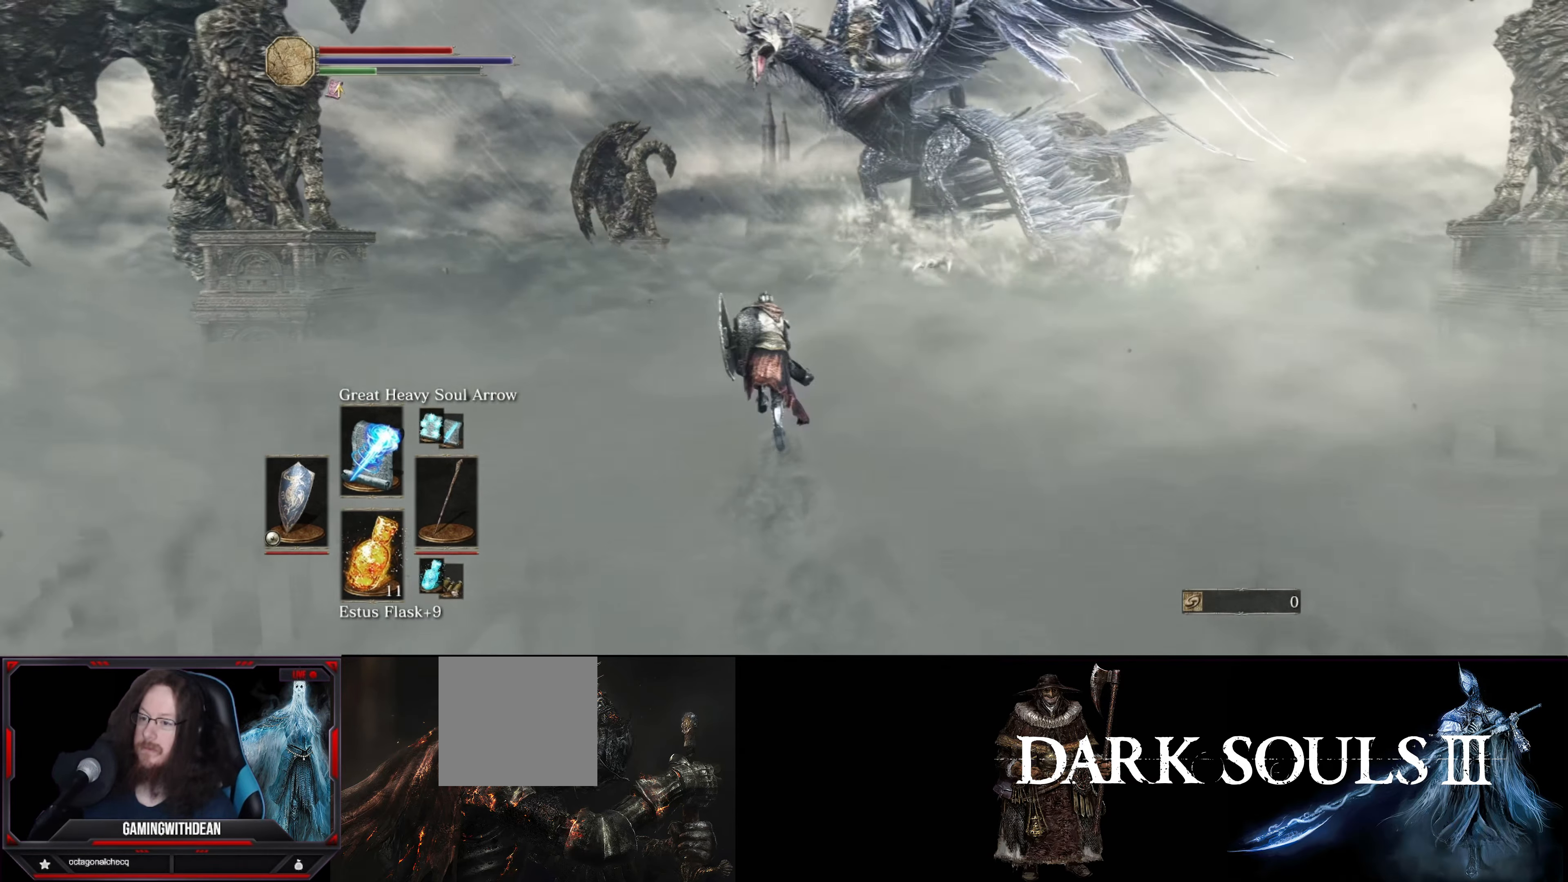
{"buttons": [], "left_stick": "up", "right_stick": "center", "events": []}
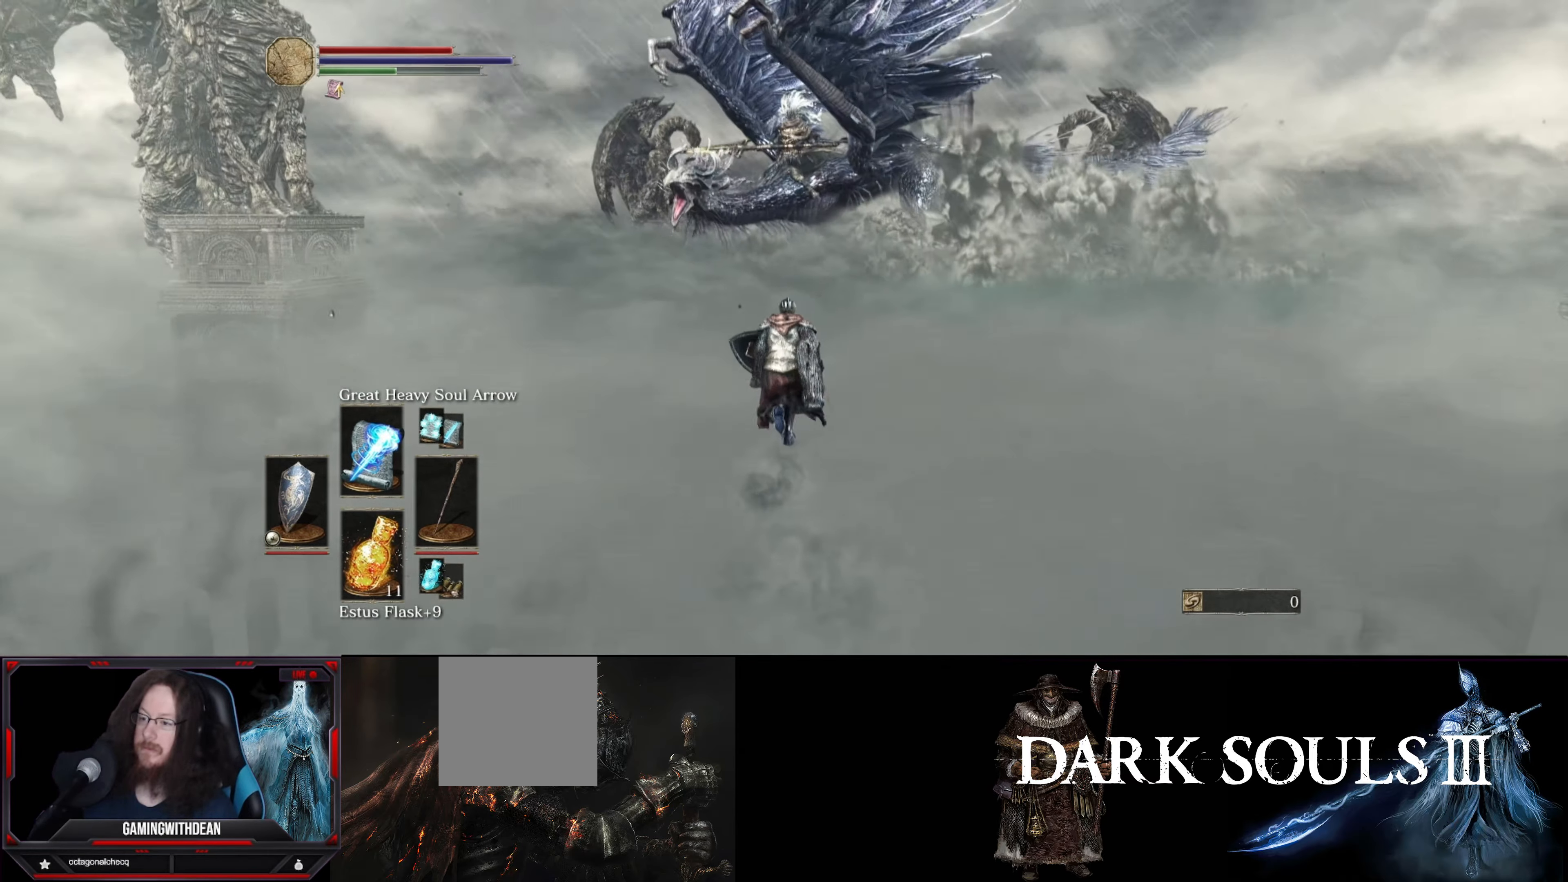
{"buttons": [], "left_stick": "up", "right_stick": "center", "events": [[117, "R1", "down"], [317, "R1", "up"]]}
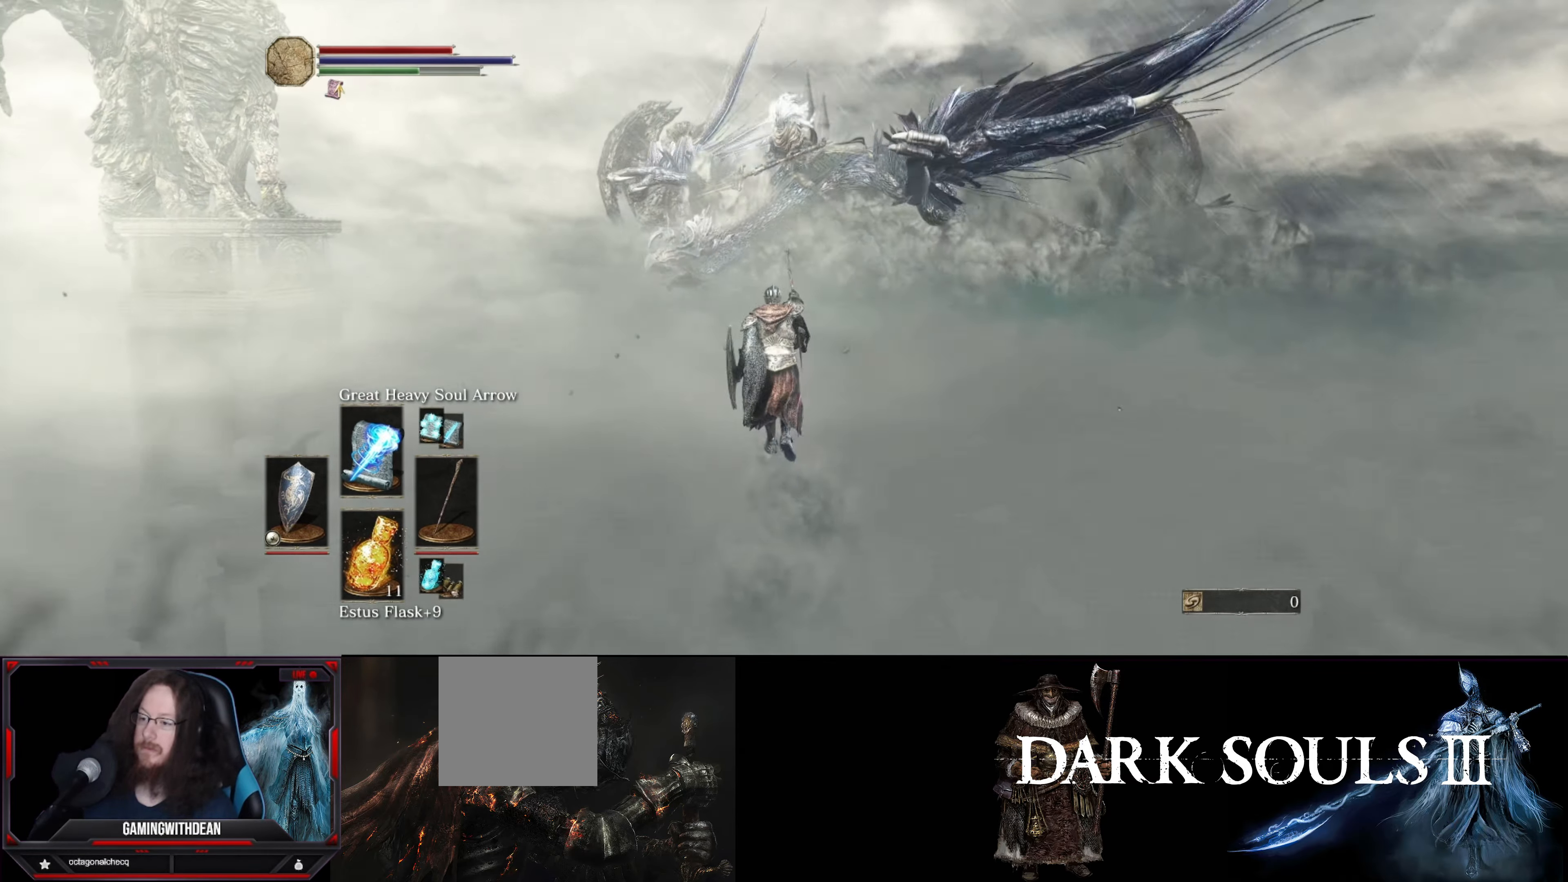
{"buttons": [], "left_stick": "up", "right_stick": "center", "events": []}
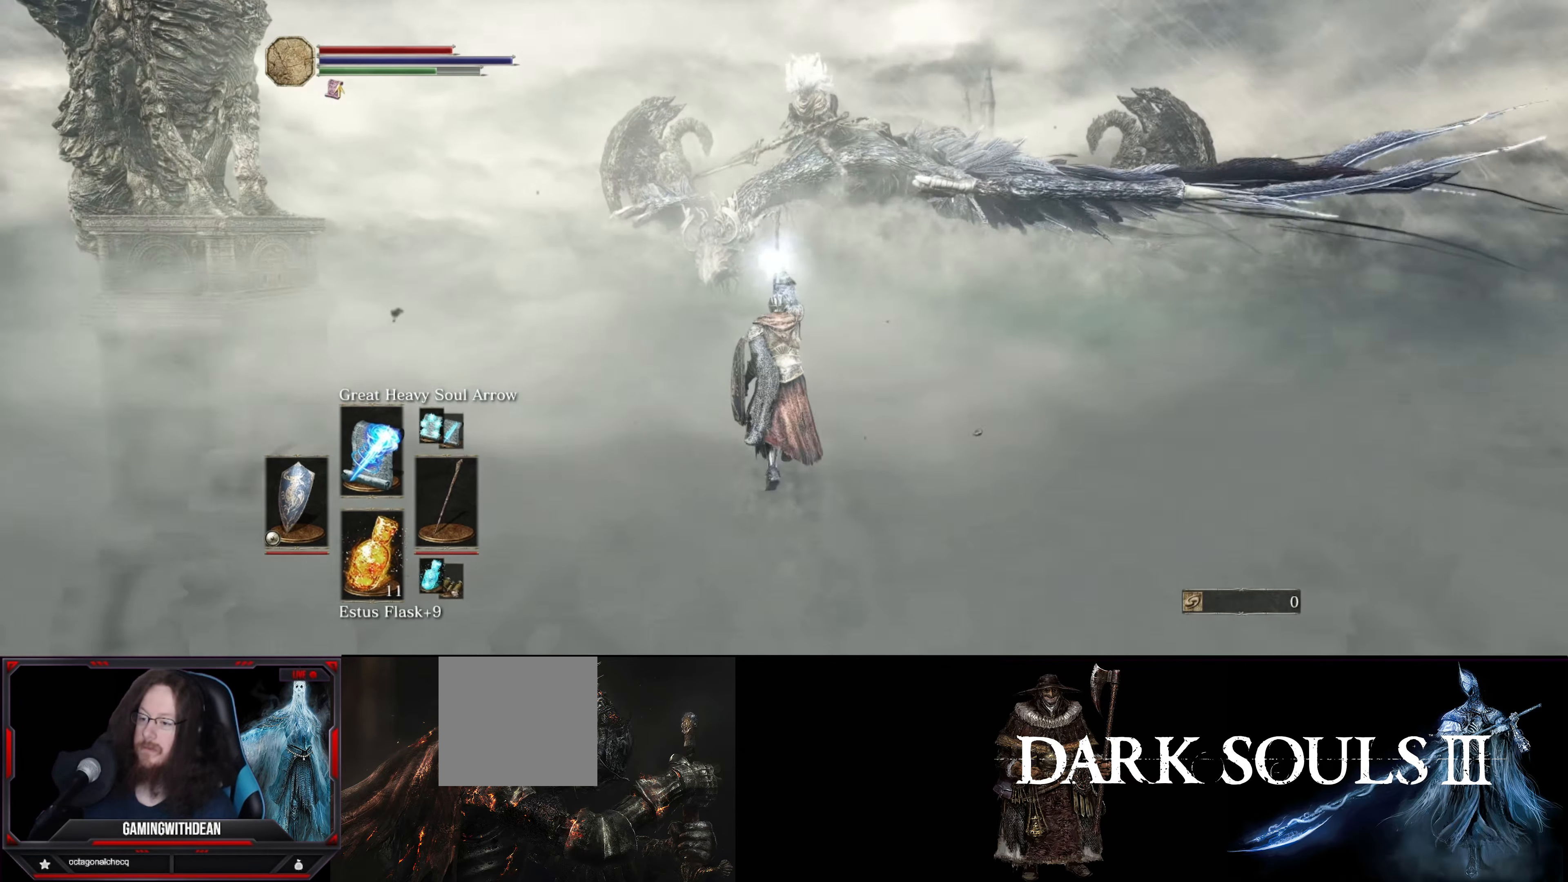
{"buttons": [], "left_stick": "up", "right_stick": "center", "events": []}
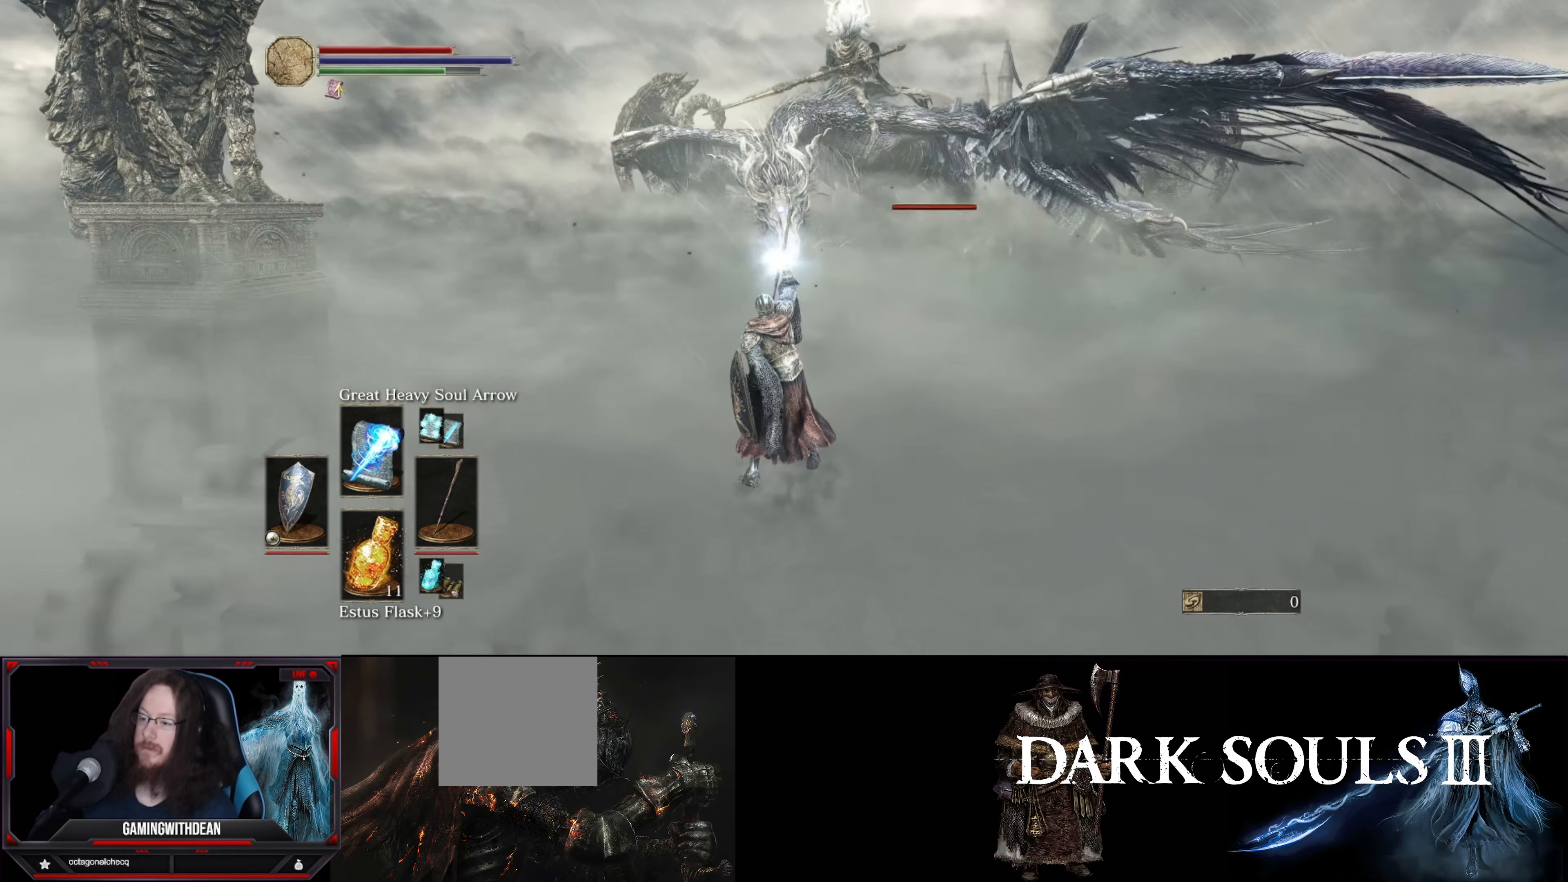
{"buttons": [], "left_stick": "center", "right_stick": "center", "events": [[284, "left_stick", "center"]]}
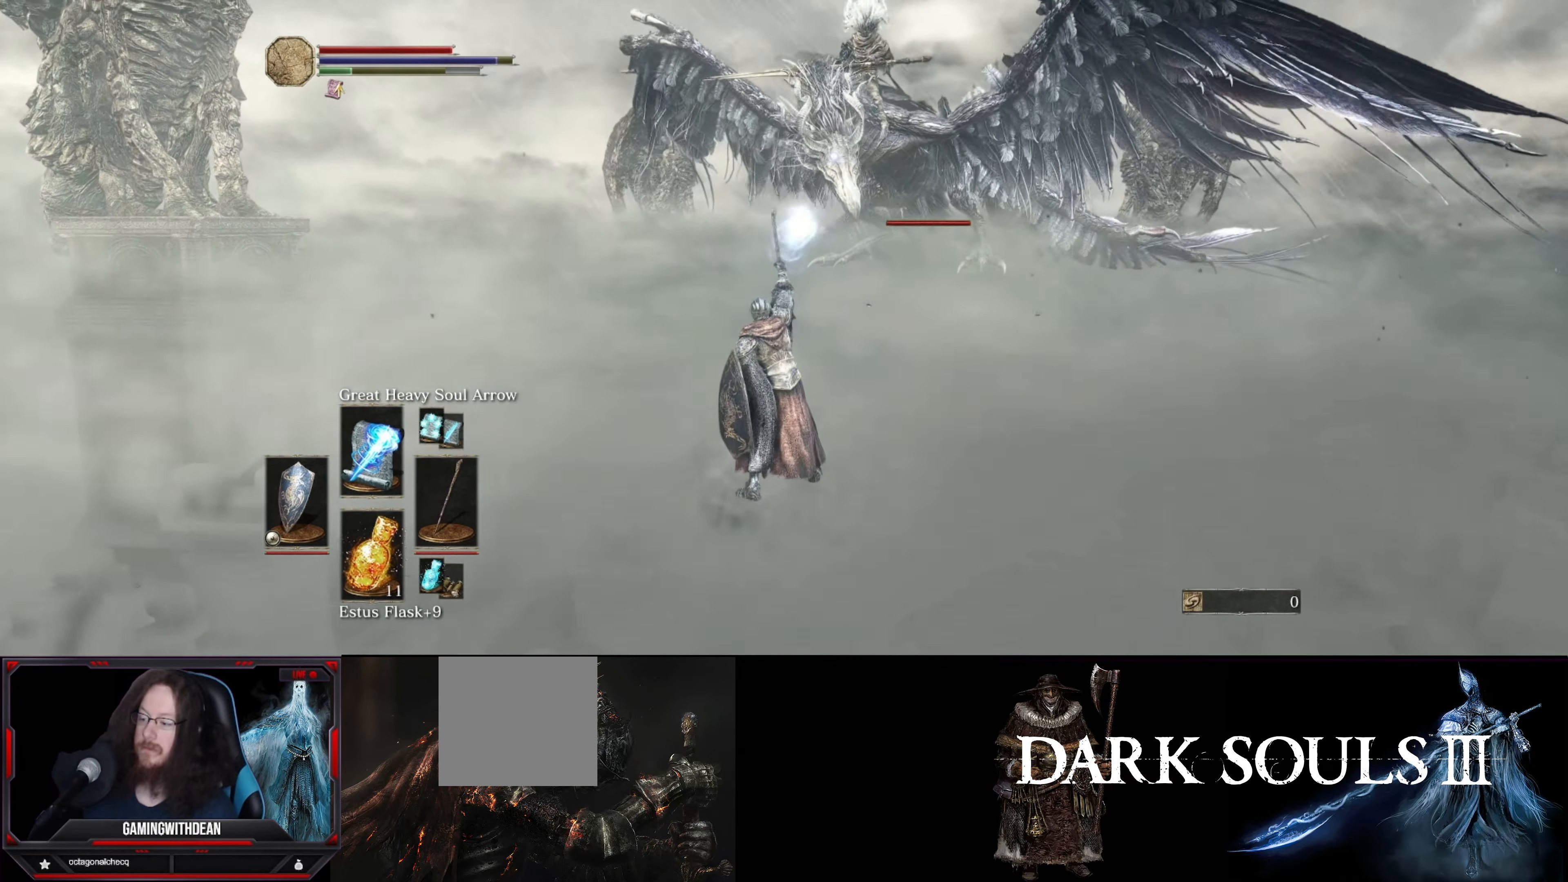
{"buttons": ["L1"], "left_stick": "up-left", "right_stick": "center", "events": [[250, "L1", "down"], [466, "left_stick", "up-left"]]}
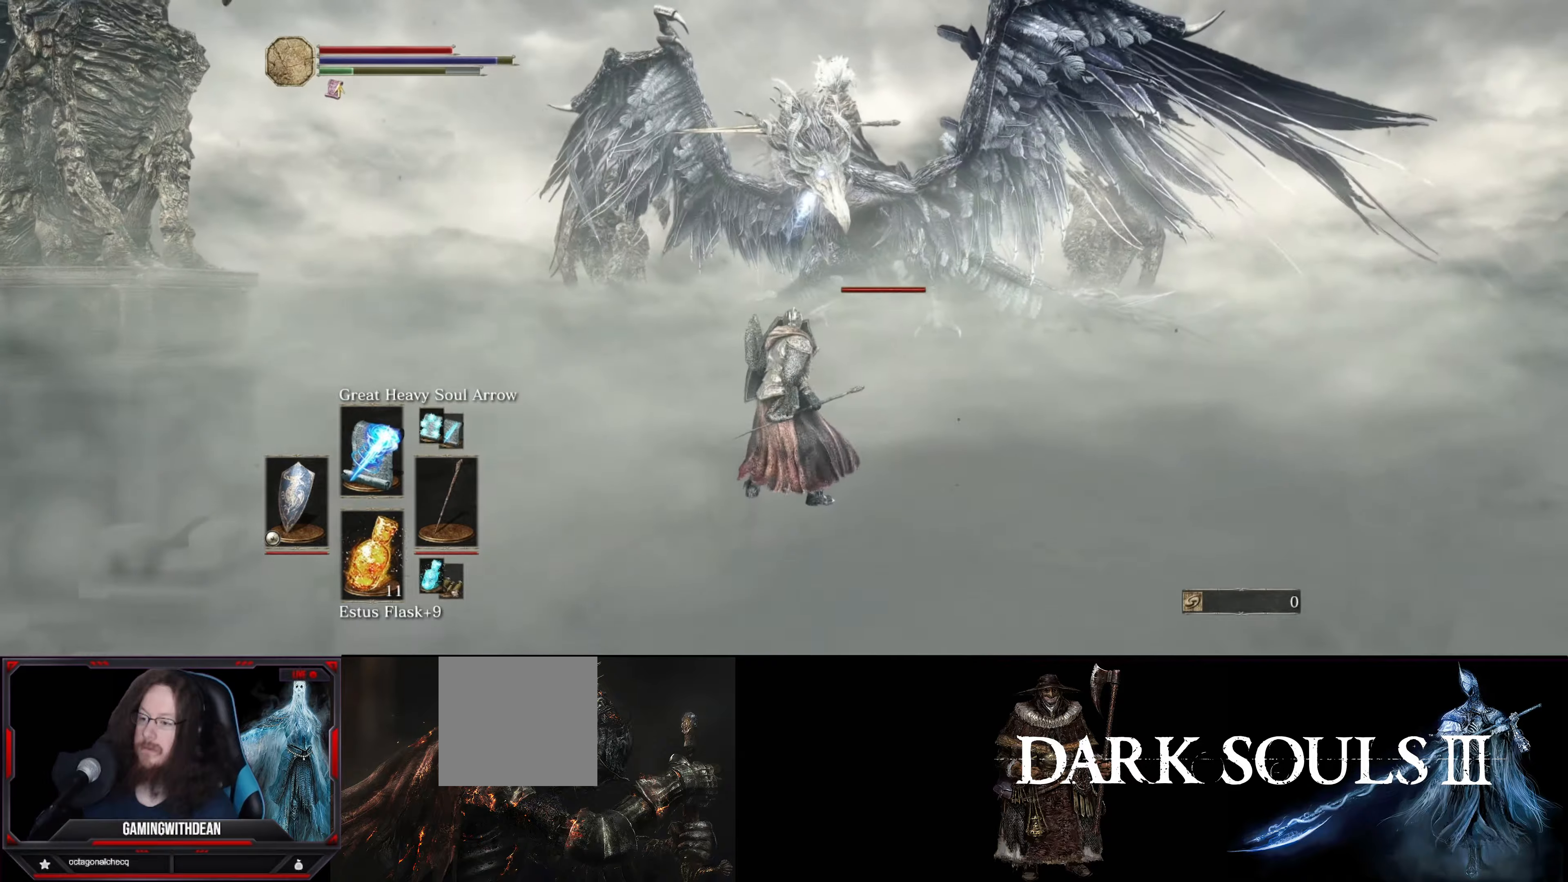
{"buttons": ["L1"], "left_stick": "up", "right_stick": "center", "events": [[283, "left_stick", "up"]]}
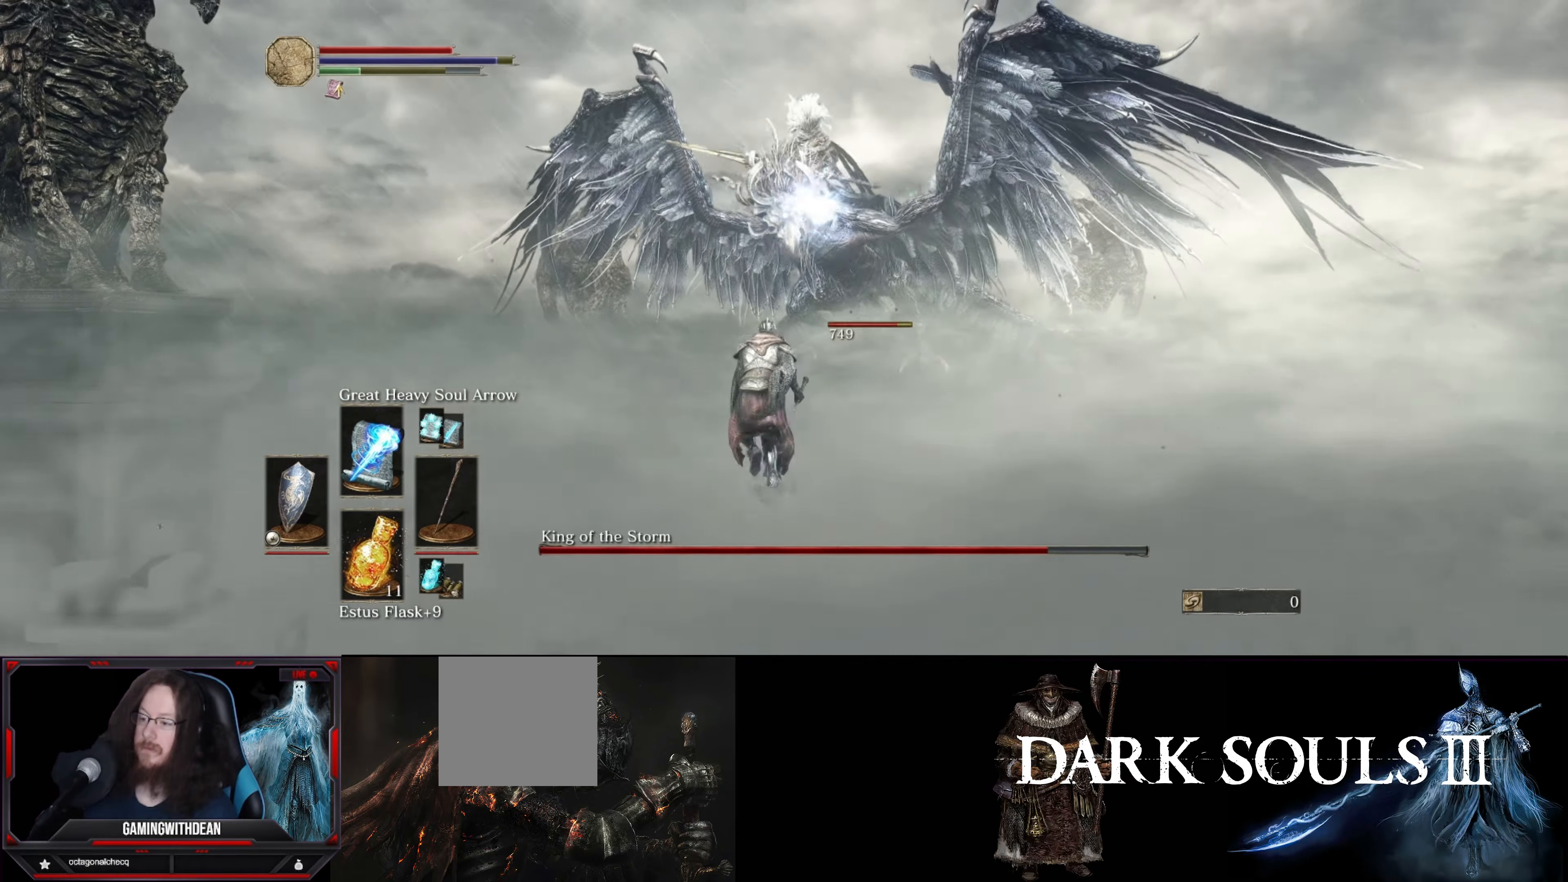
{"buttons": ["L1"], "left_stick": "center", "right_stick": "center", "events": [[66, "DPAD_UP", "down"], [133, "DPAD_UP", "up"], [416, "left_stick", "center"]]}
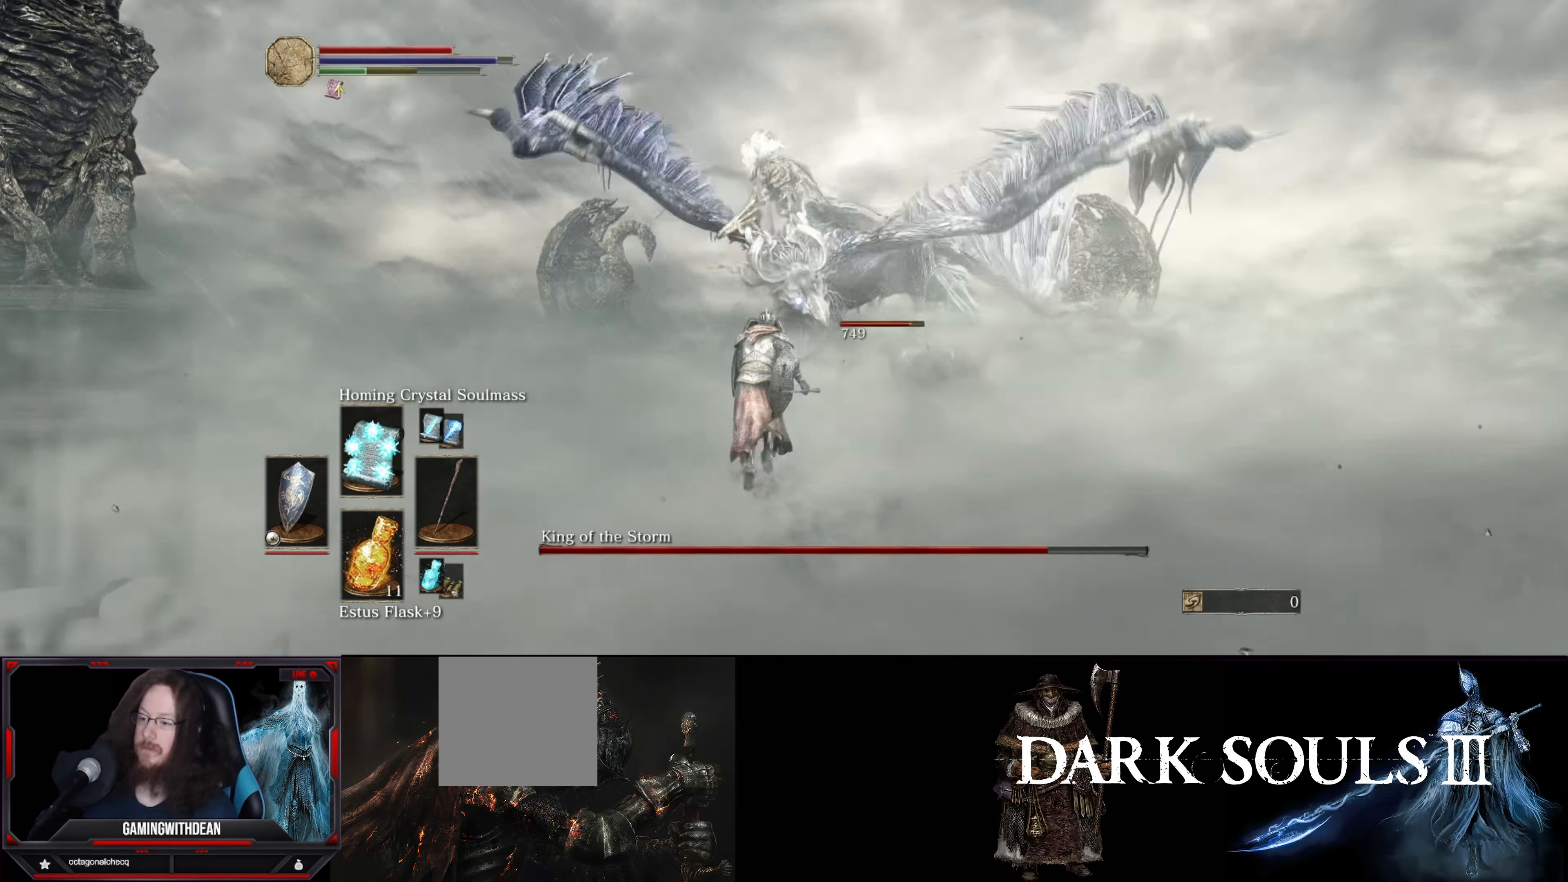
{"buttons": ["L1"], "left_stick": "up-left", "right_stick": "center", "events": [[266, "left_stick", "up-left"]]}
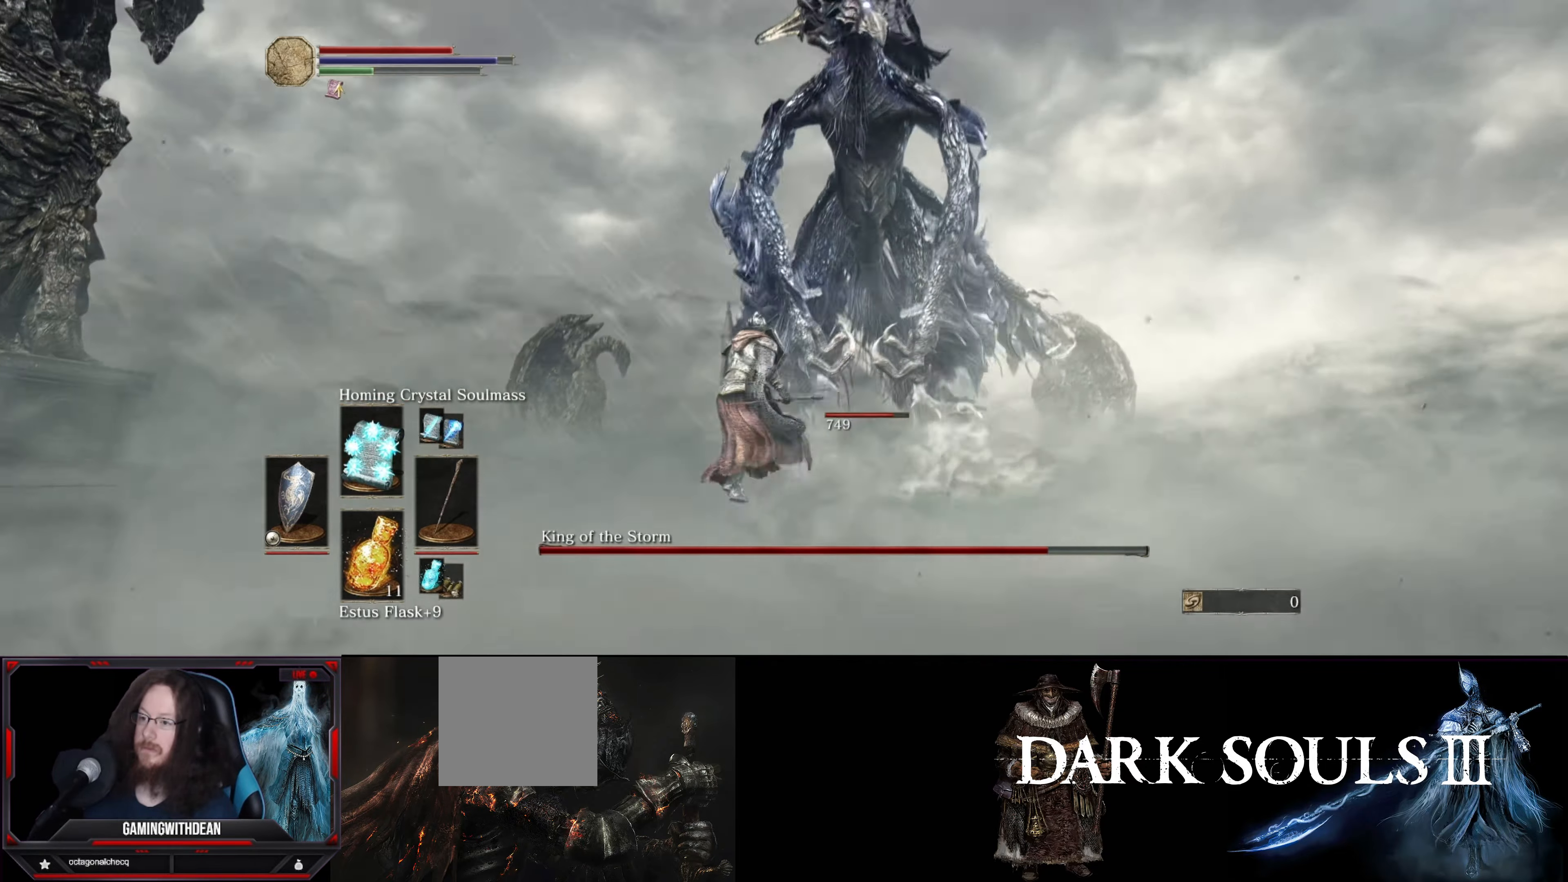
{"buttons": ["L1"], "left_stick": "up-left", "right_stick": "center", "events": [[116, "left_stick", "center"], [250, "left_stick", "up-left"]]}
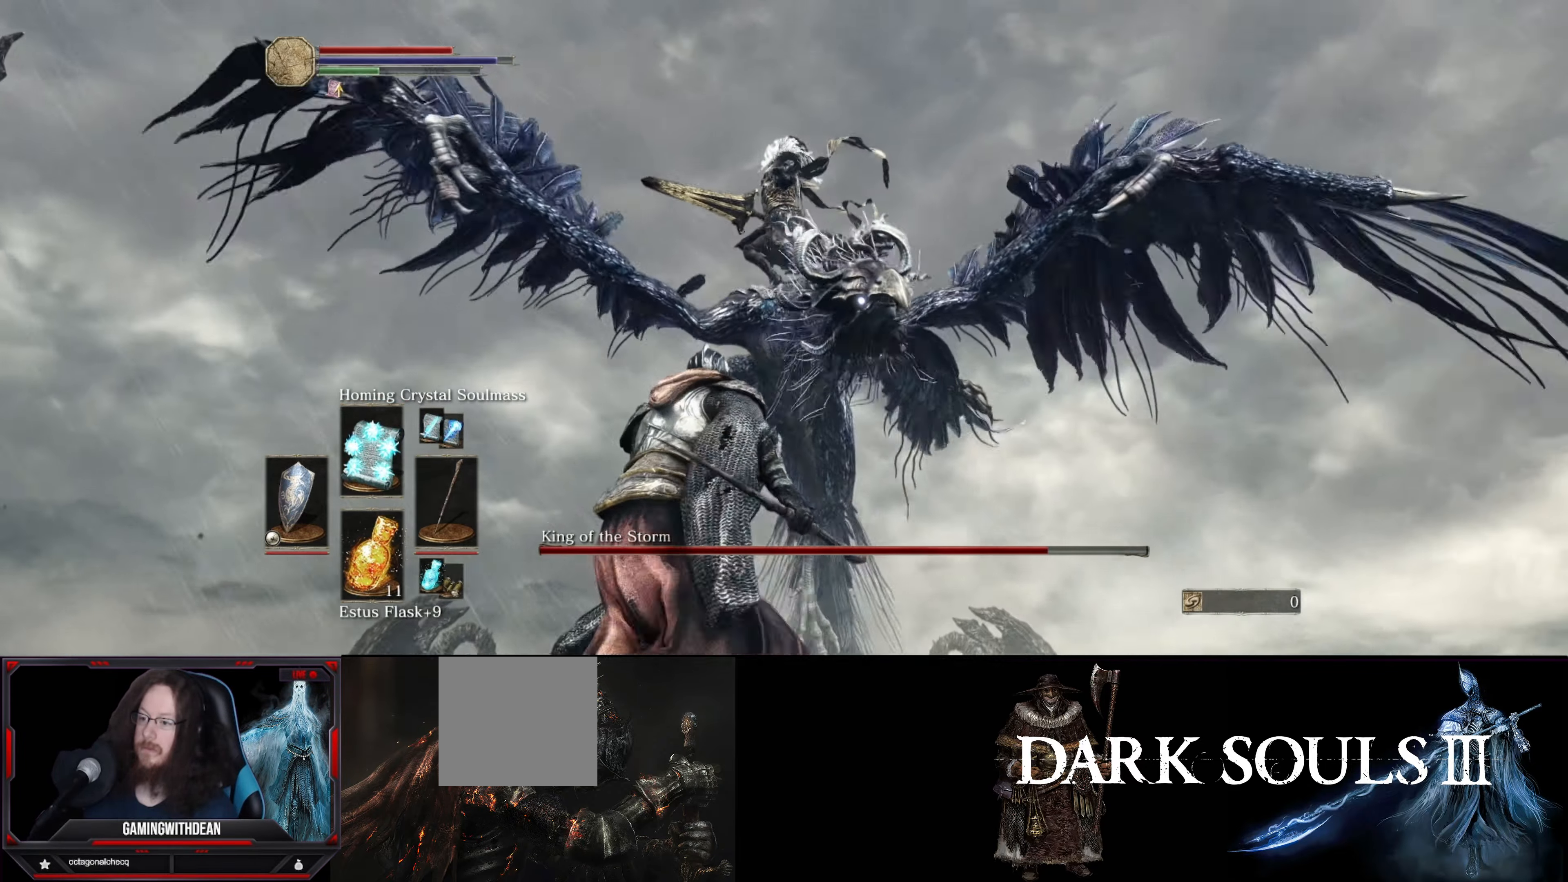
{"buttons": ["L1"], "left_stick": "up-left", "right_stick": "center", "events": [[233, "B", "down"], [316, "B", "up"]]}
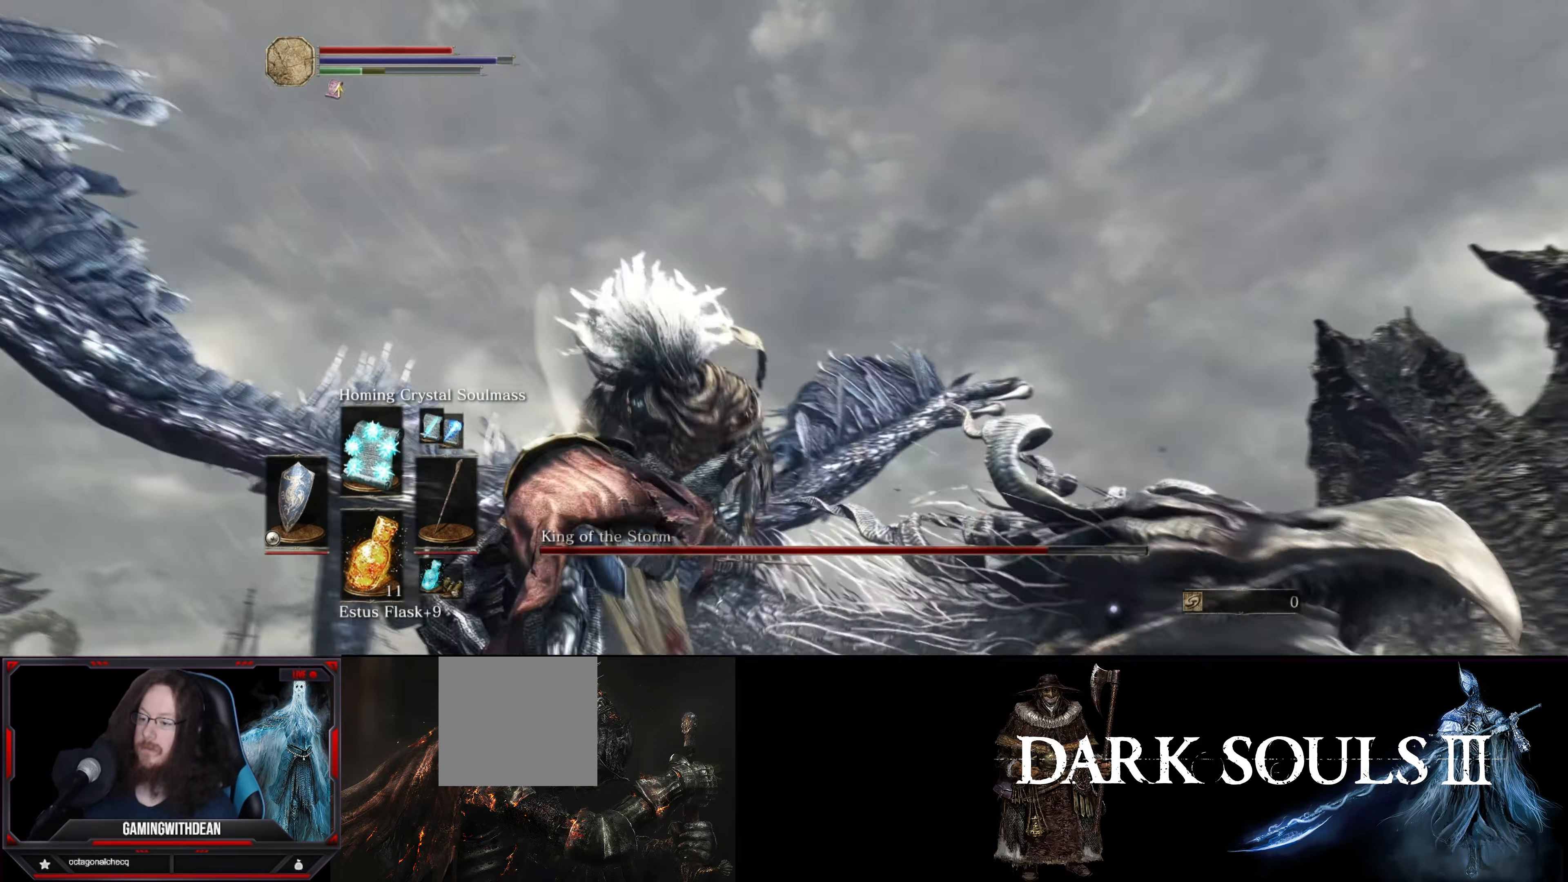
{"buttons": [], "left_stick": "left", "right_stick": "center", "events": [[333, "L1", "up"], [450, "left_stick", "left"]]}
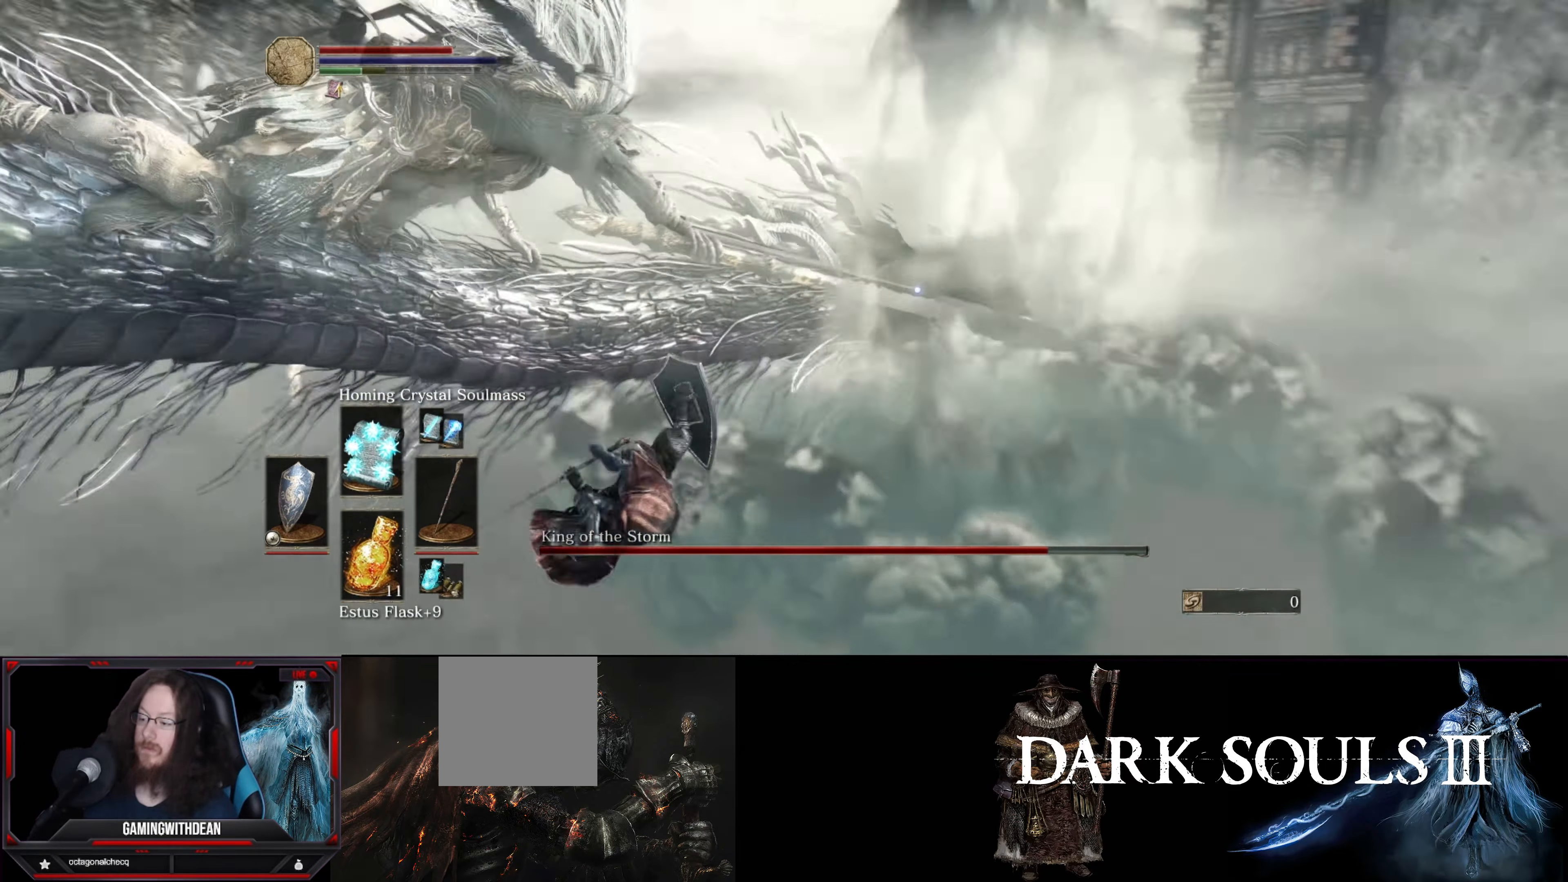
{"buttons": [], "left_stick": "down-left", "right_stick": "center", "events": [[66, "left_stick", "down-left"], [200, "R1", "down"], [300, "R1", "up"]]}
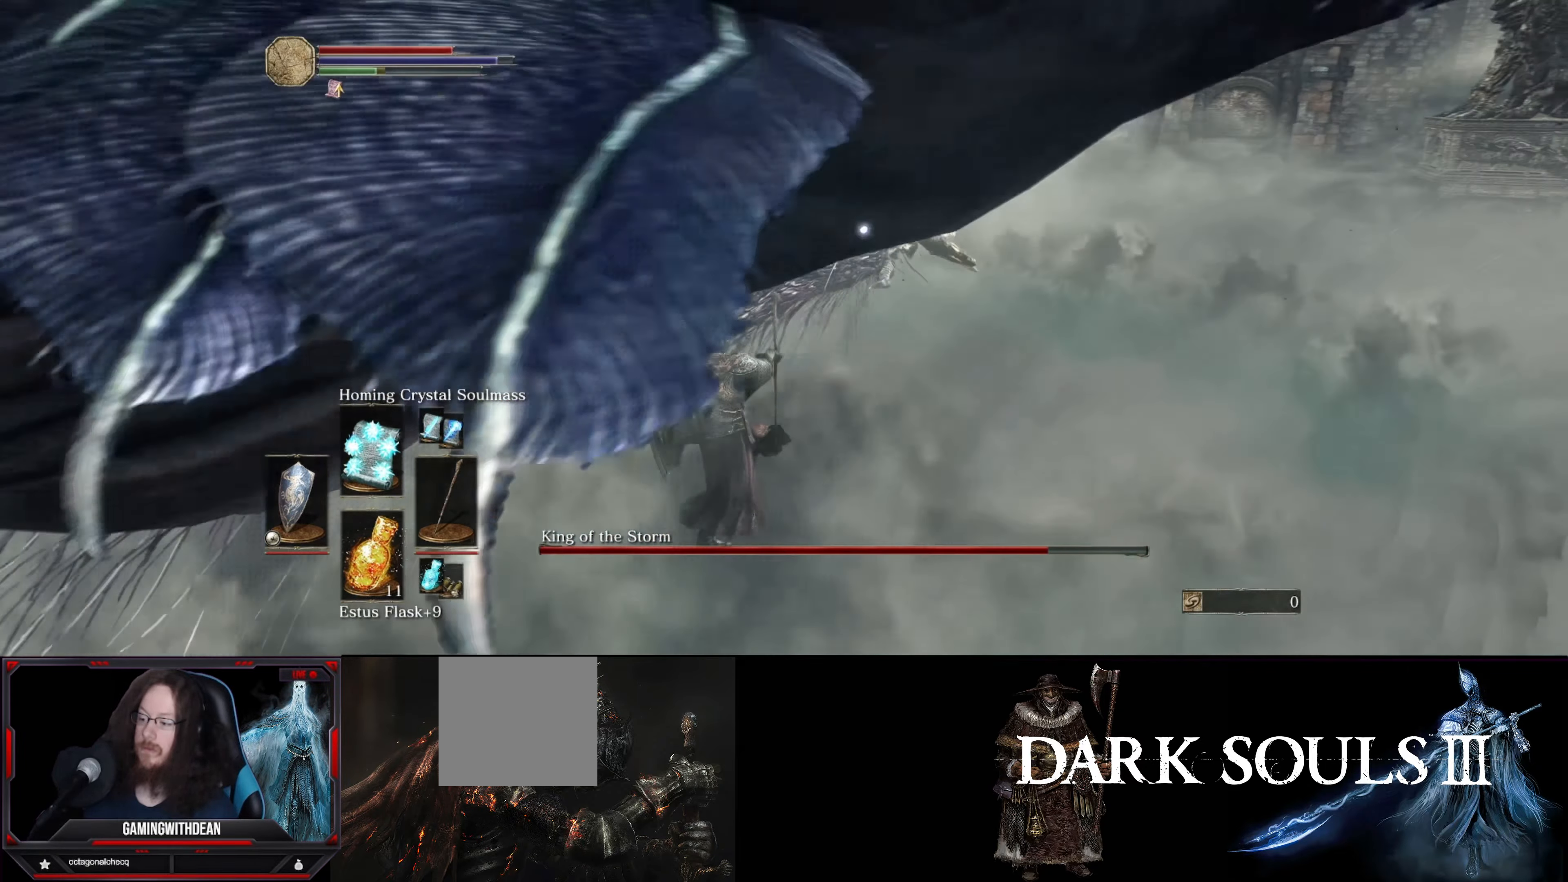
{"buttons": [], "left_stick": "down-left", "right_stick": "center", "events": []}
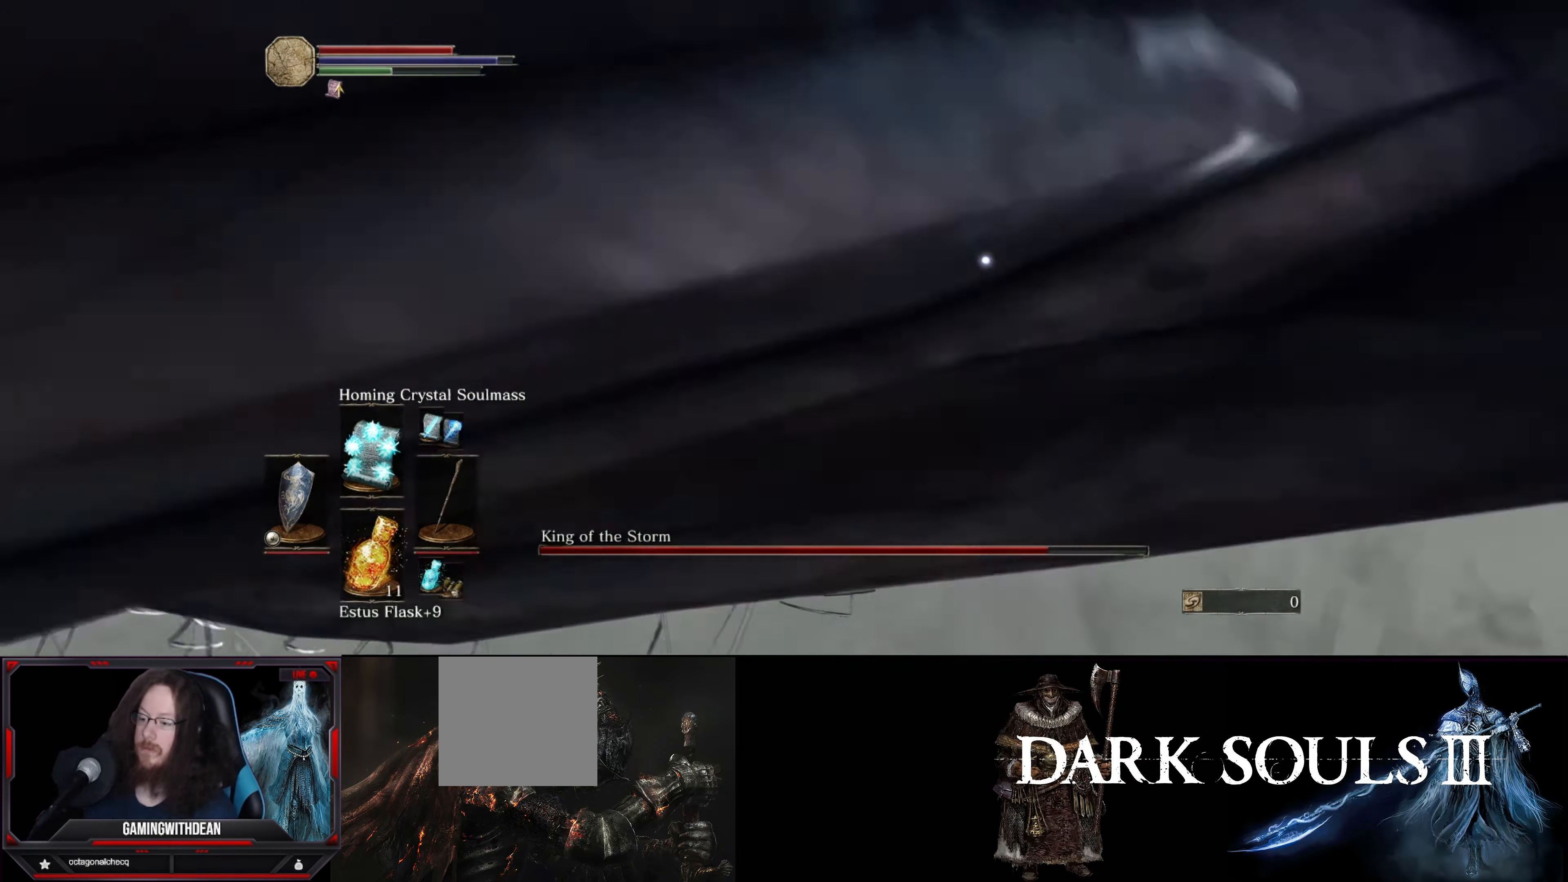
{"buttons": [], "left_stick": "down-left", "right_stick": "center", "events": [[66, "DPAD_UP", "down"], [116, "DPAD_UP", "up"], [233, "DPAD_UP", "down"], [316, "DPAD_UP", "up"]]}